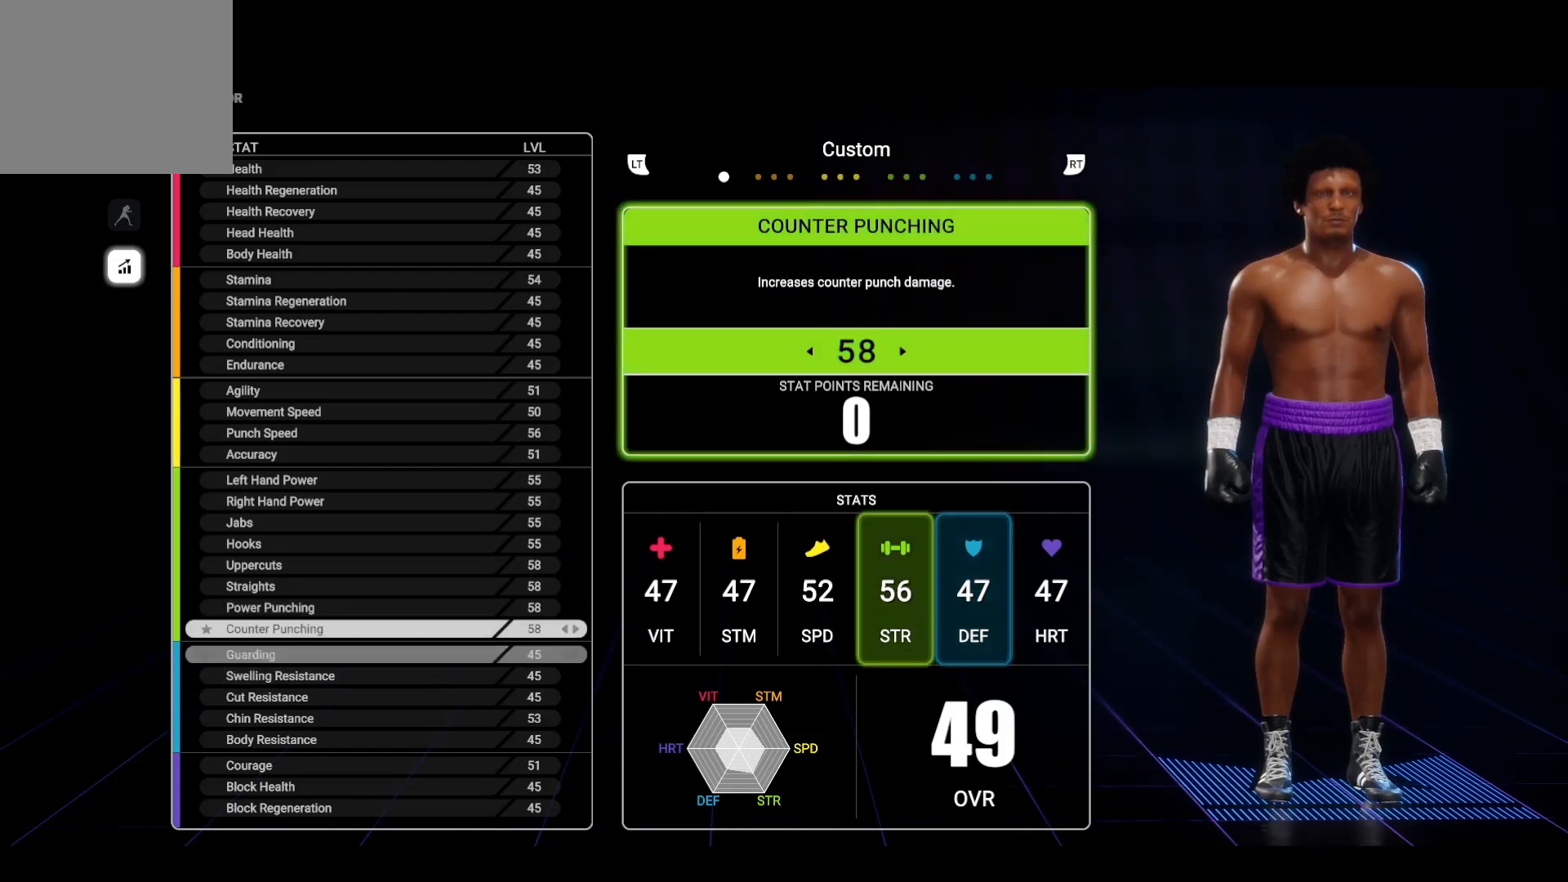
Gameplay with a controller (PlayStation layout); each line is a JSON object with the inputs held at the frame after it. "events" lists button and stick changes between this image and that frame as [ms after this image, input, new state], when the widget could be followed in between. Not read: R3.
{"buttons": ["DPAD_UP"], "left_stick": "center", "right_stick": "center", "events": [[267, "DPAD_UP", "up"], [400, "DPAD_UP", "down"]]}
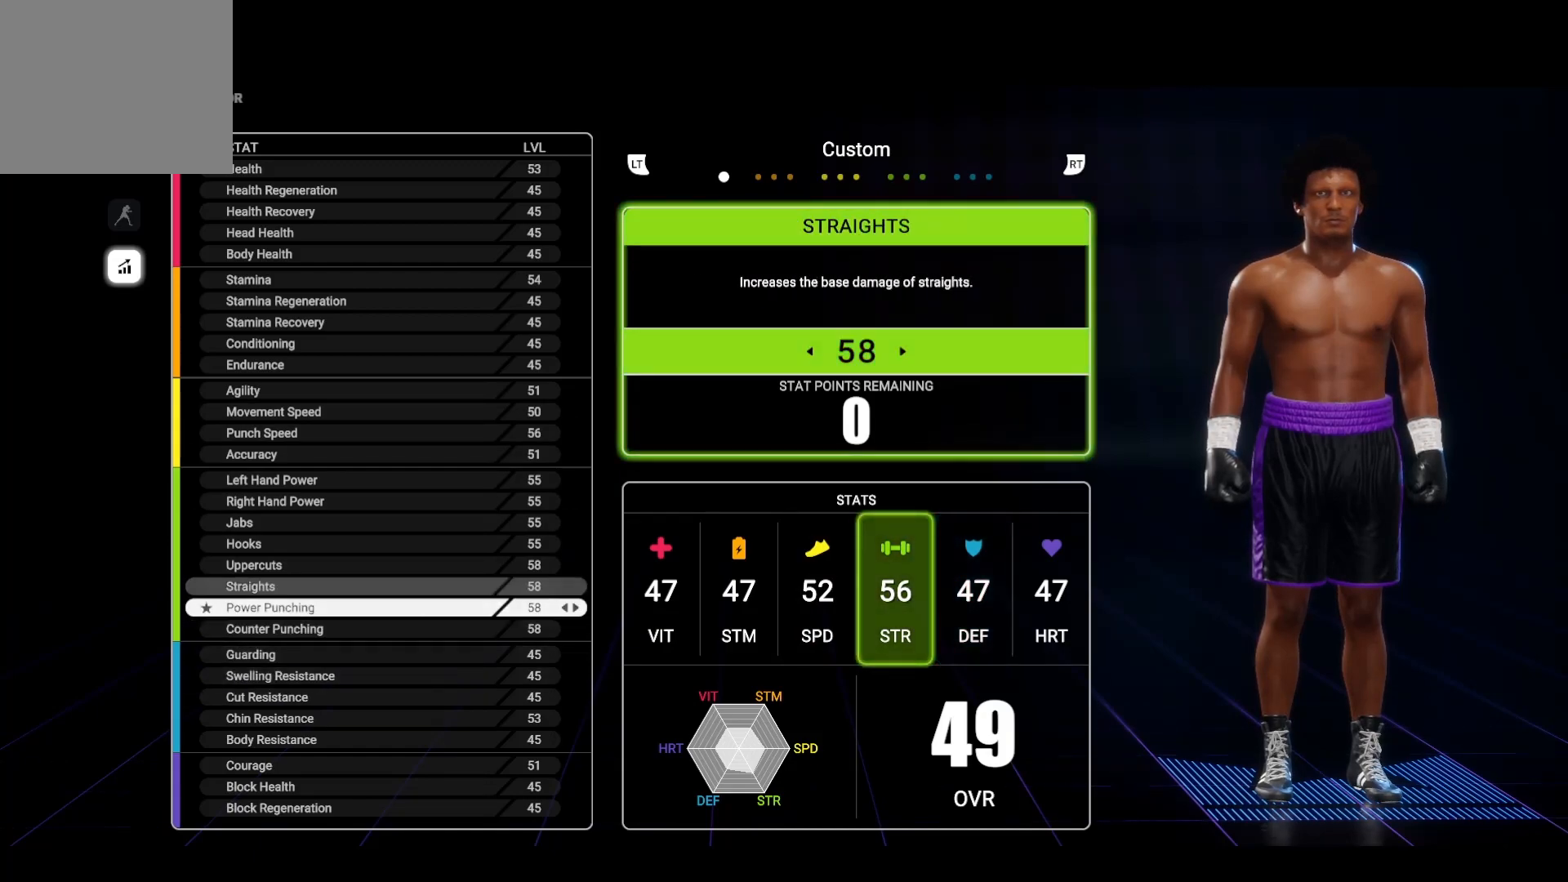
{"buttons": [], "left_stick": "center", "right_stick": "center", "events": [[83, "DPAD_UP", "up"], [217, "DPAD_UP", "down"], [367, "DPAD_UP", "up"]]}
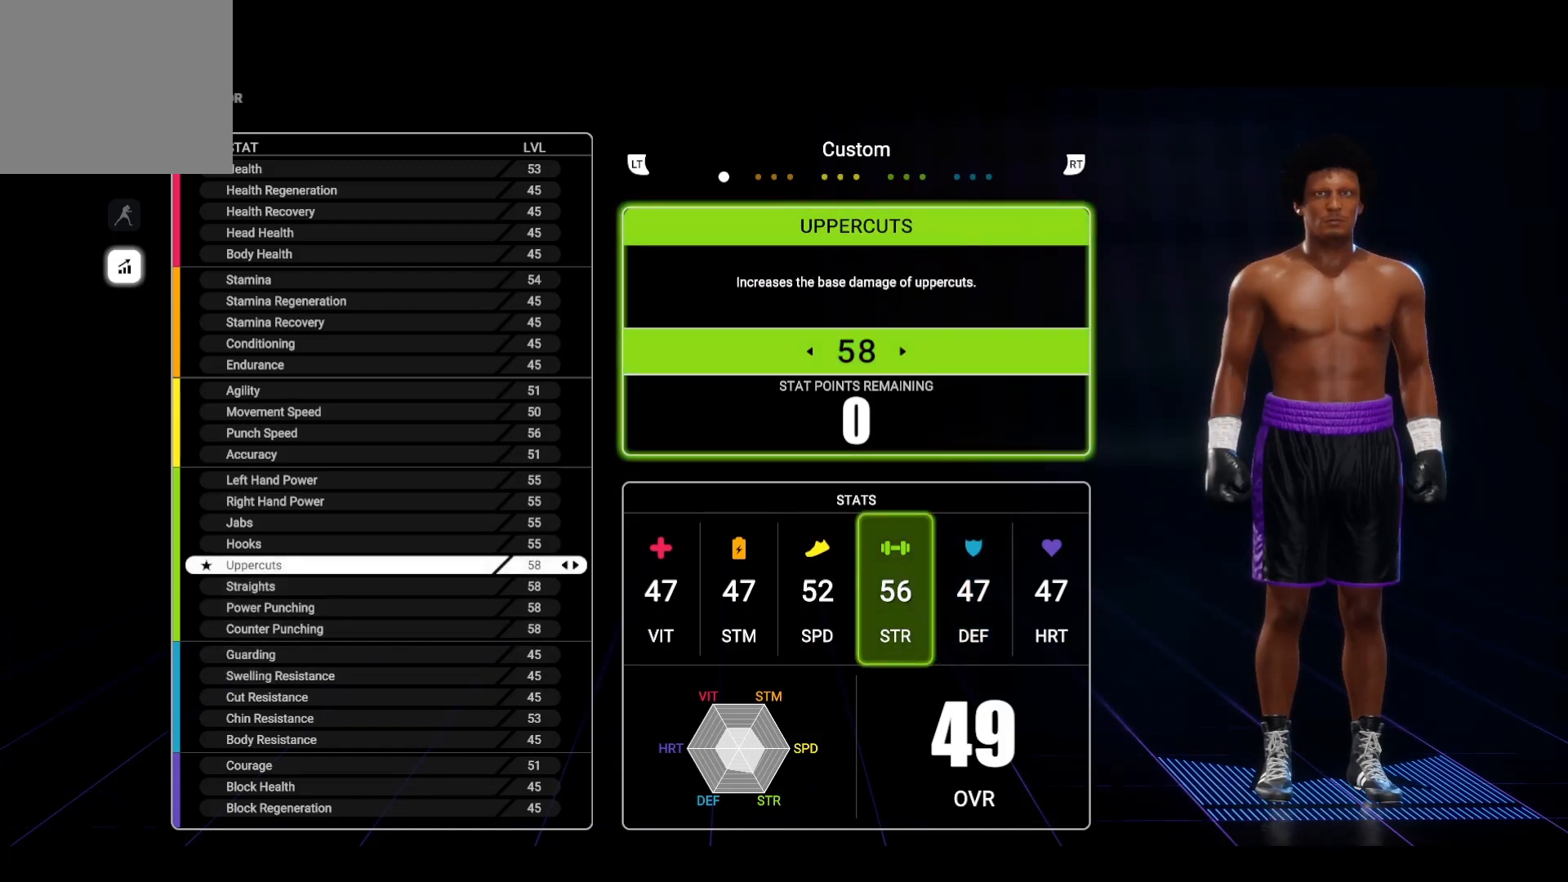
{"buttons": [], "left_stick": "center", "right_stick": "center", "events": [[250, "DPAD_UP", "down"], [383, "DPAD_UP", "up"]]}
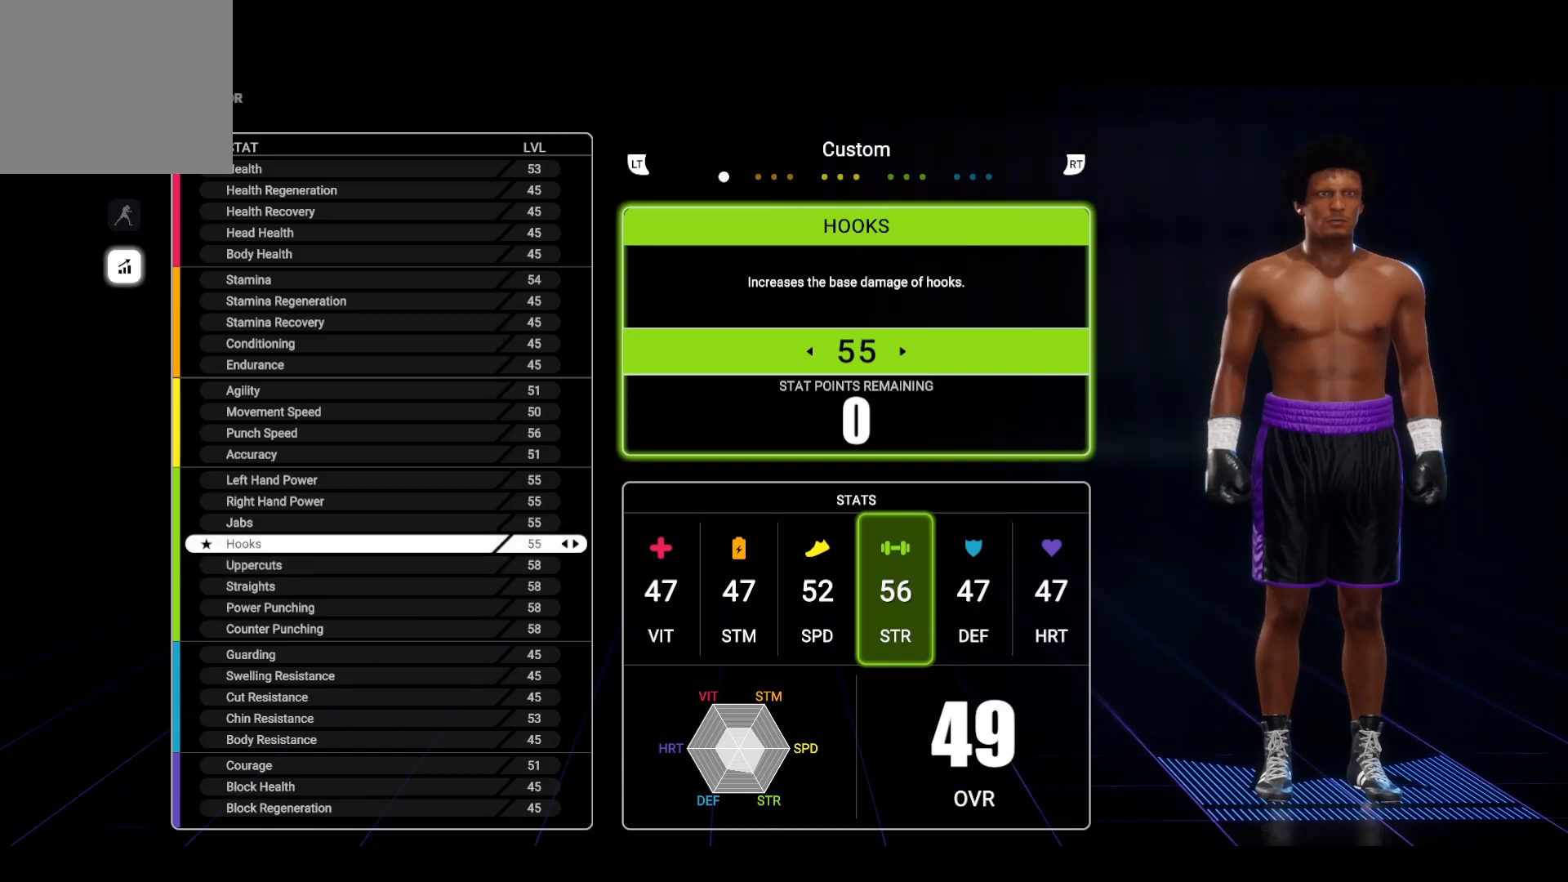
{"buttons": ["DPAD_UP"], "left_stick": "center", "right_stick": "center", "events": [[33, "DPAD_UP", "down"], [217, "DPAD_UP", "up"], [350, "DPAD_UP", "down"]]}
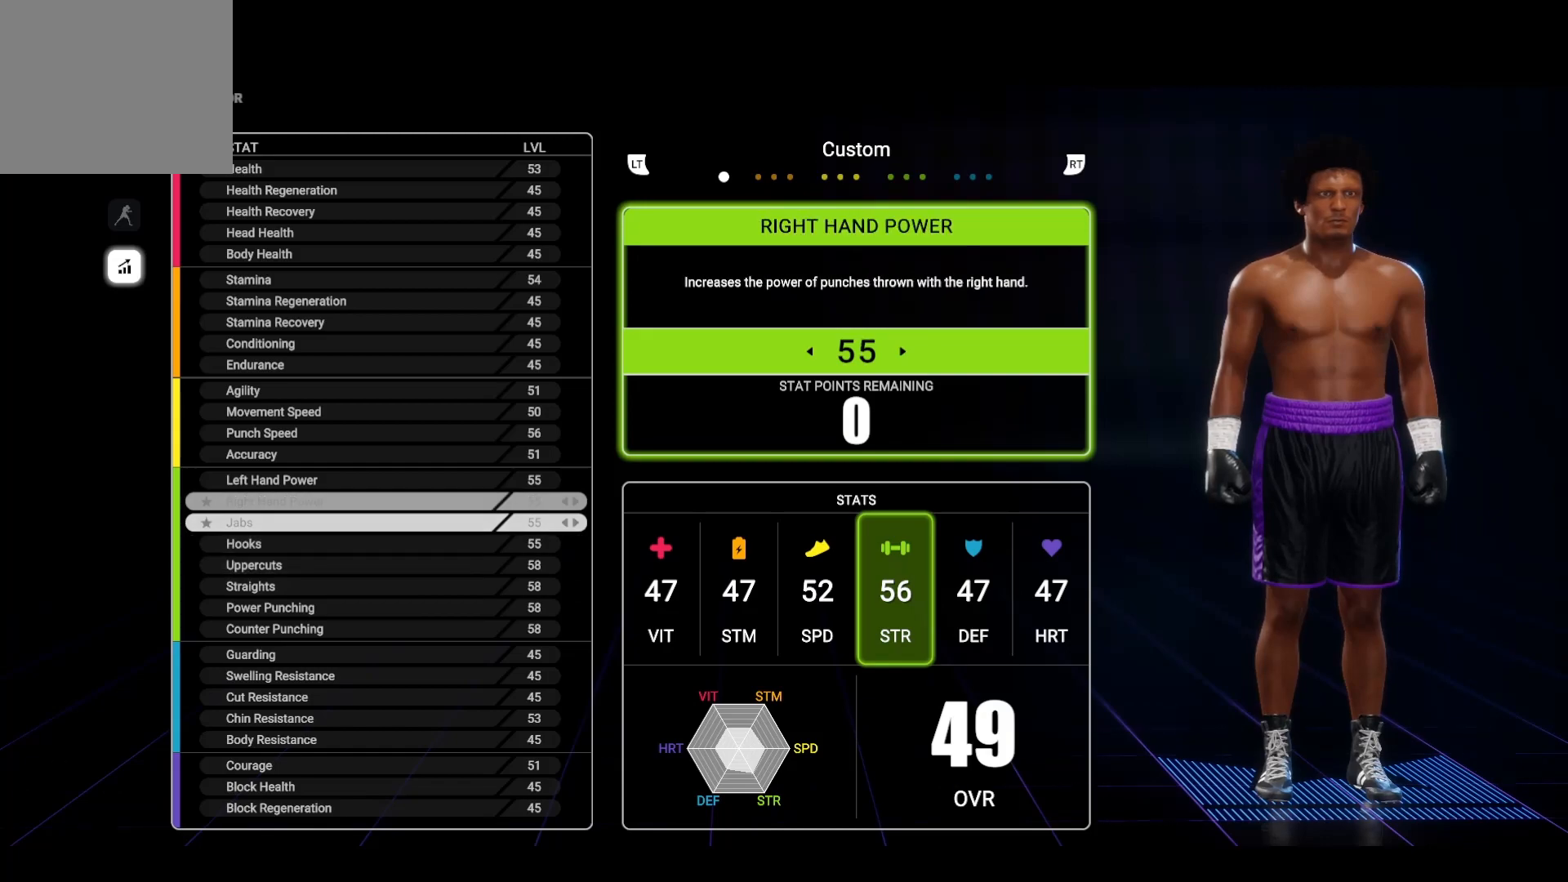
{"buttons": ["DPAD_UP"], "left_stick": "center", "right_stick": "center", "events": [[150, "DPAD_UP", "up"], [300, "DPAD_UP", "down"]]}
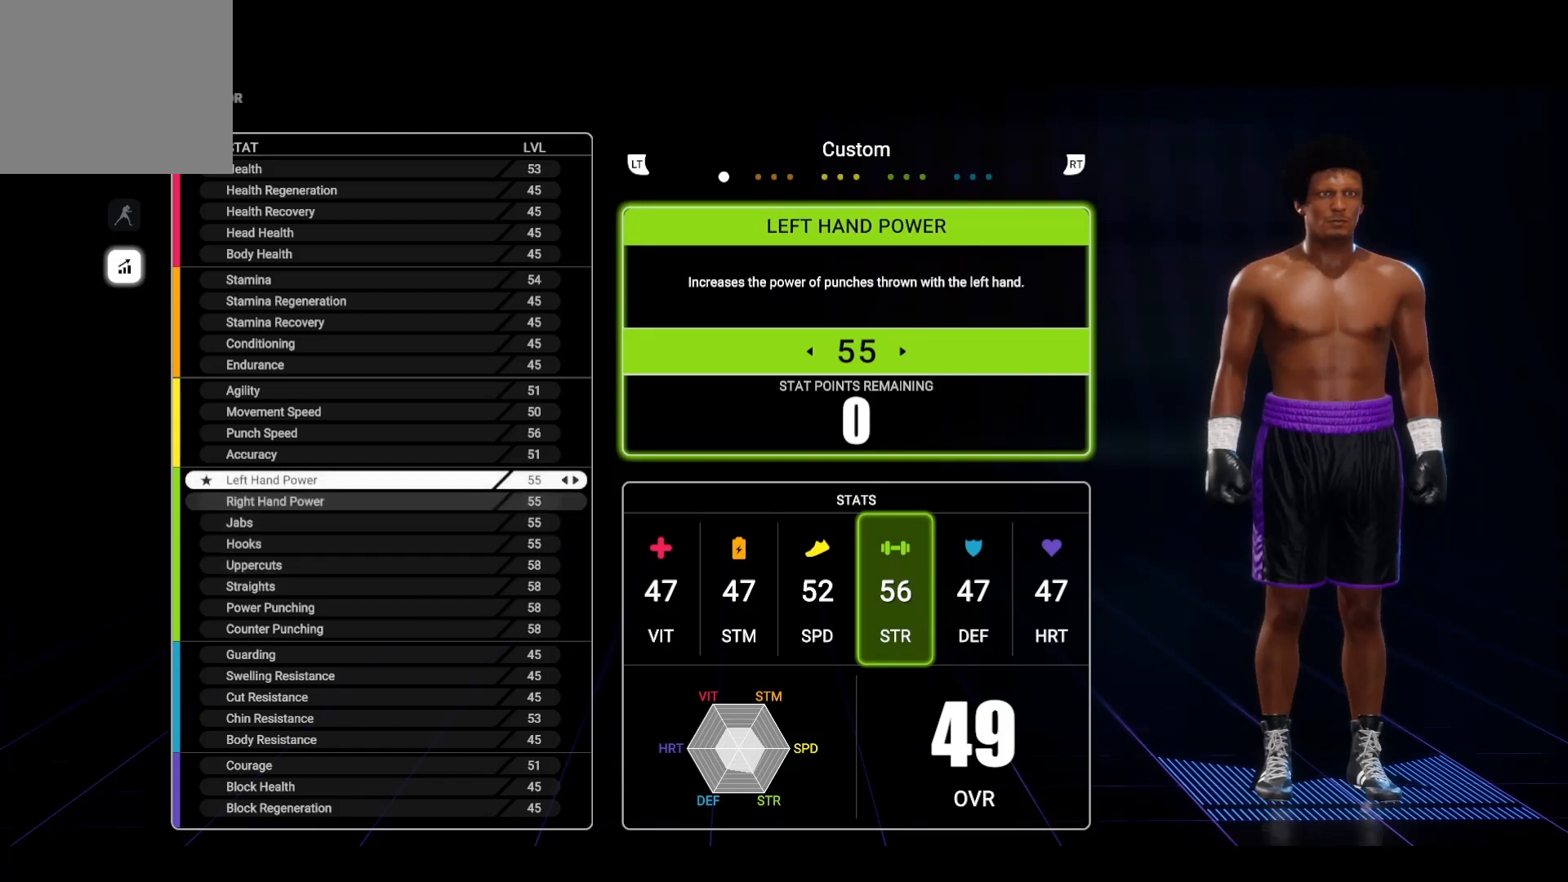
{"buttons": ["DPAD_UP"], "left_stick": "center", "right_stick": "center", "events": []}
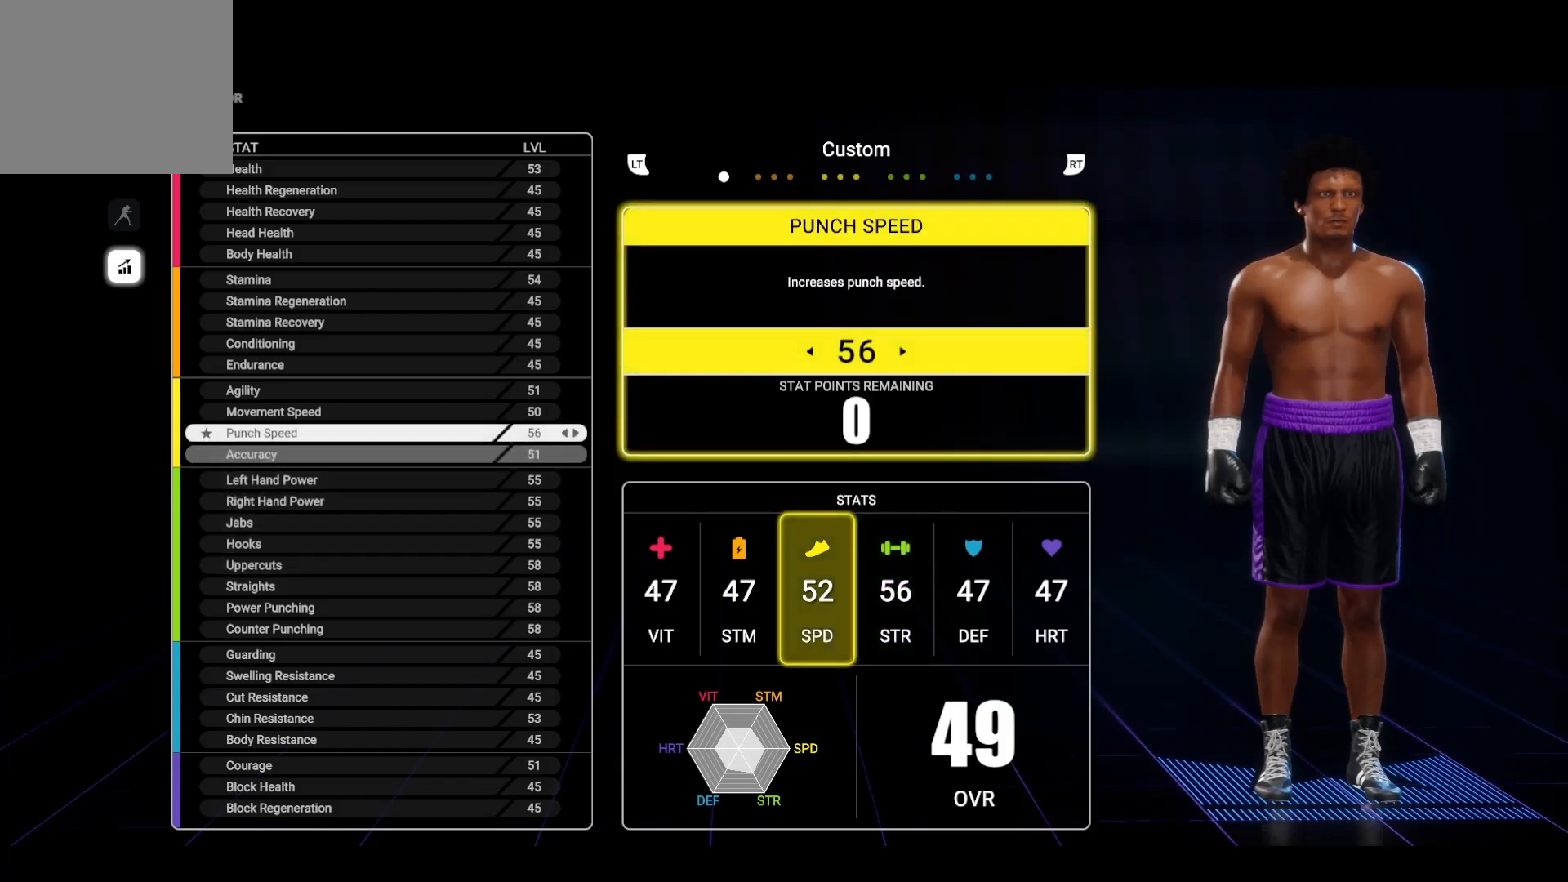
{"buttons": ["DPAD_UP"], "left_stick": "center", "right_stick": "center", "events": []}
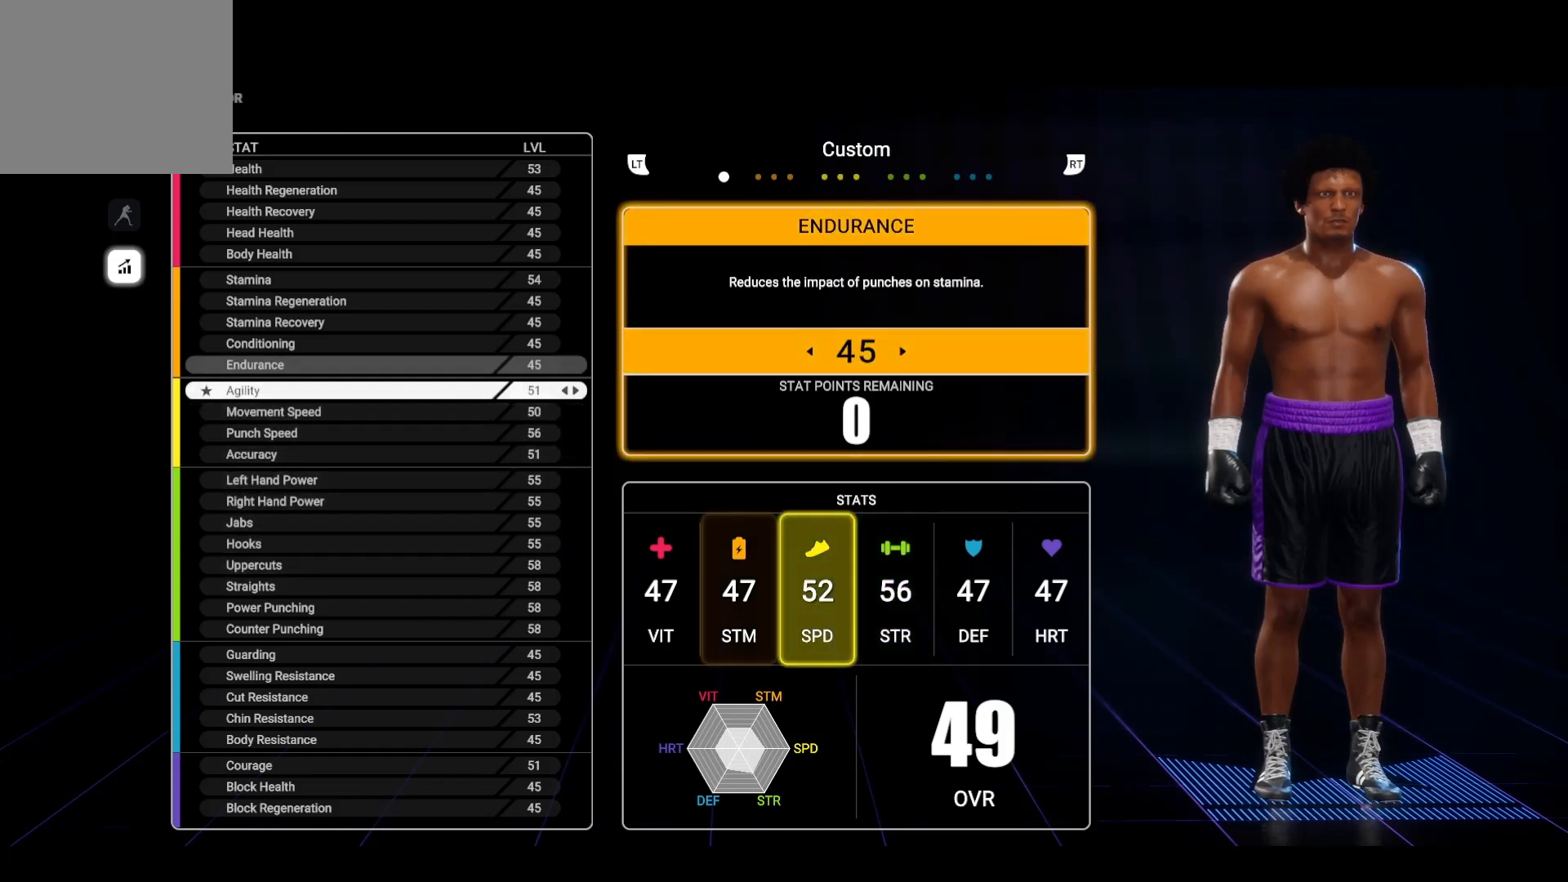
{"buttons": [], "left_stick": "center", "right_stick": "center", "events": [[67, "DPAD_UP", "up"]]}
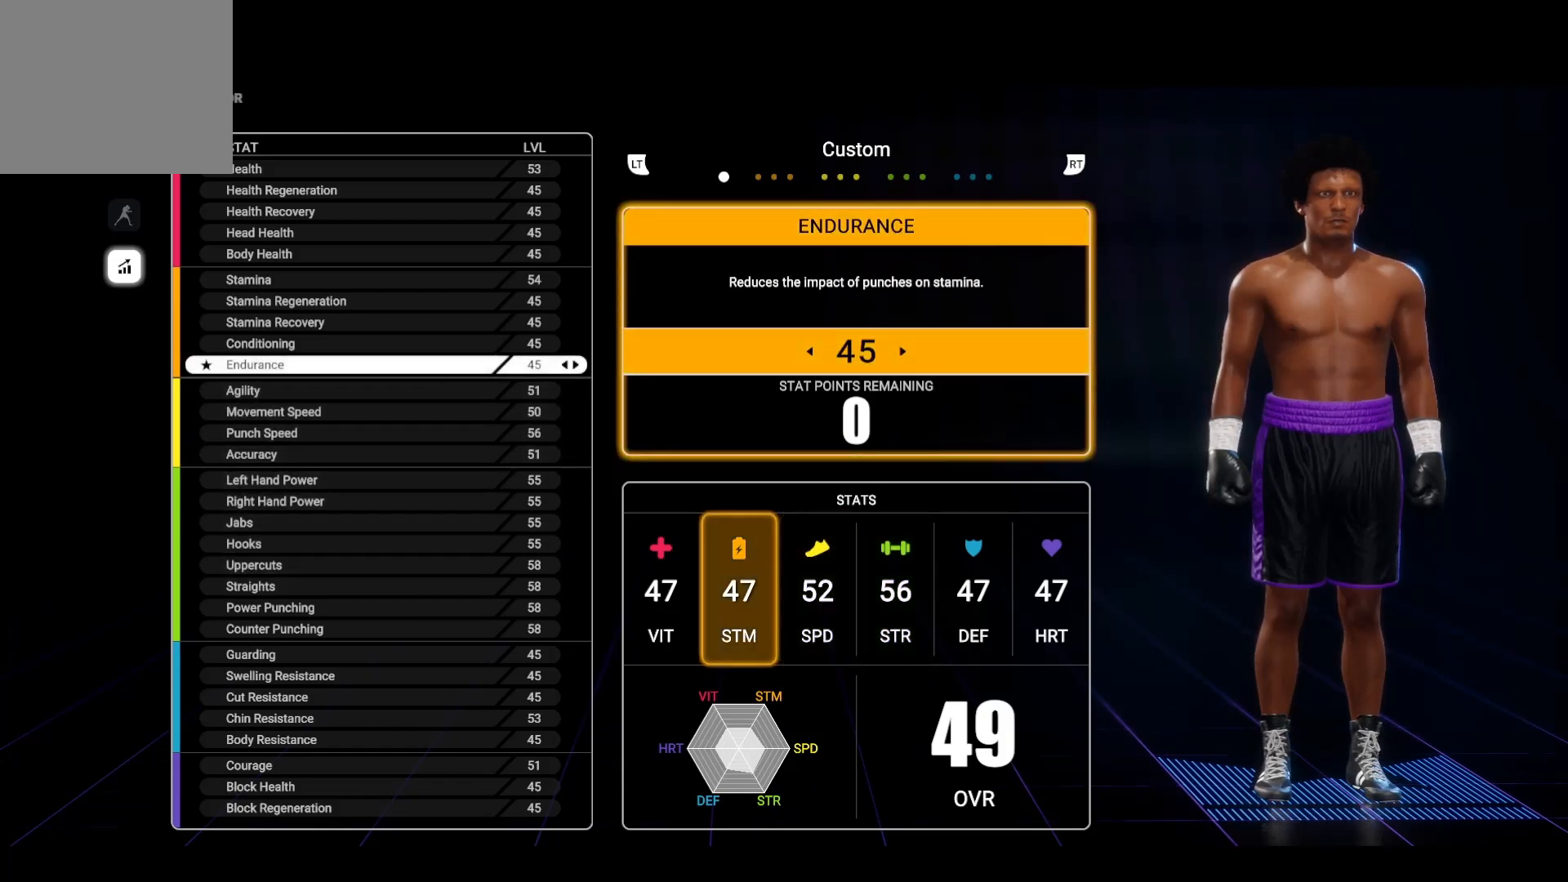
{"buttons": [], "left_stick": "center", "right_stick": "center", "events": []}
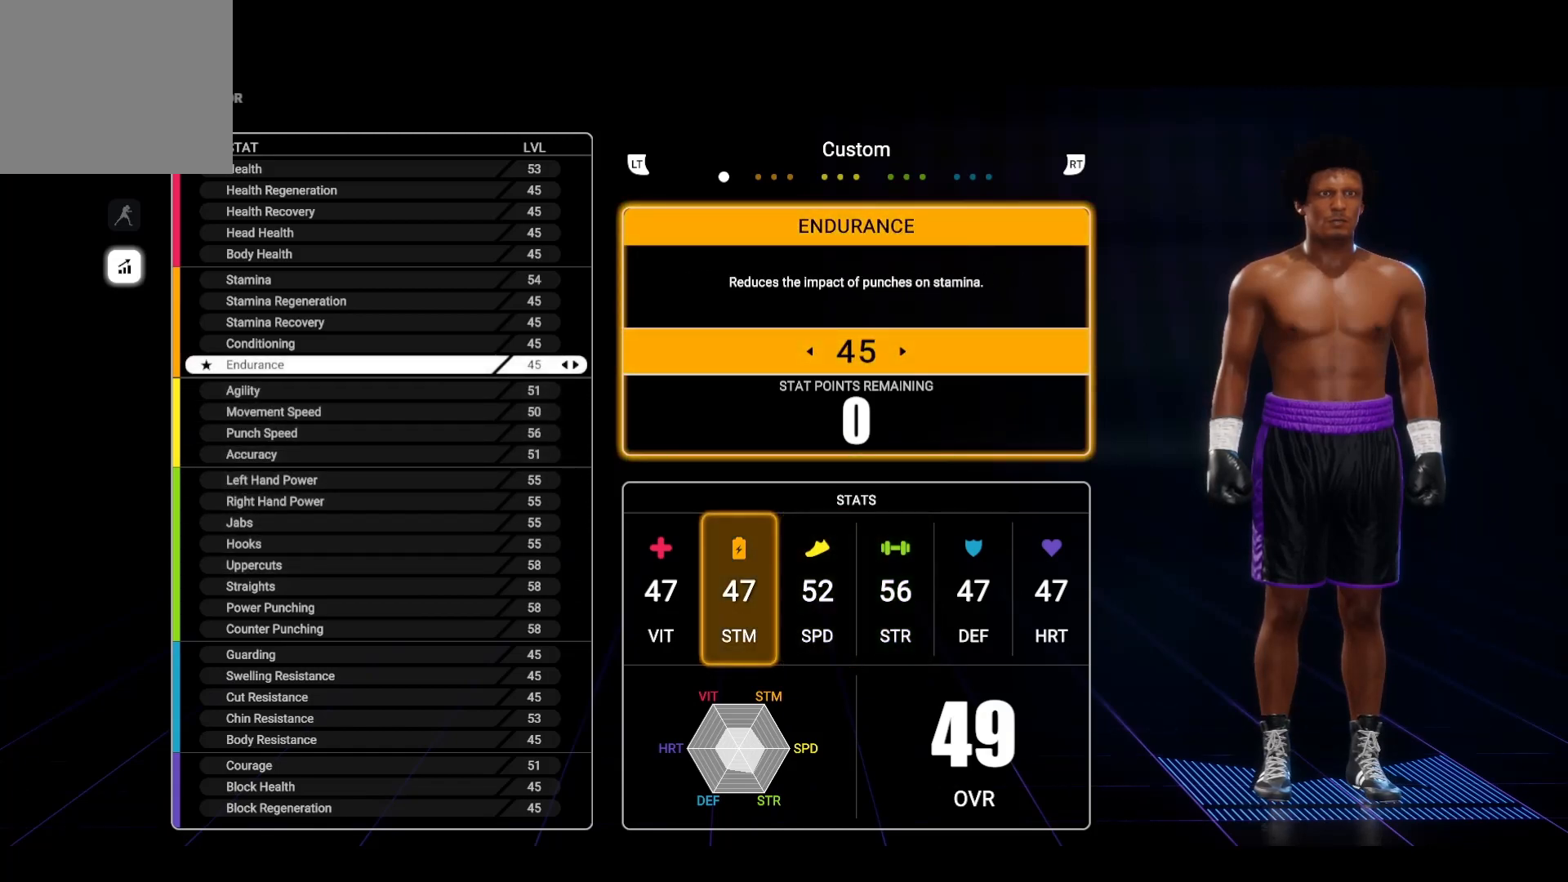
{"buttons": ["DPAD_DOWN"], "left_stick": "center", "right_stick": "center", "events": [[450, "DPAD_DOWN", "down"]]}
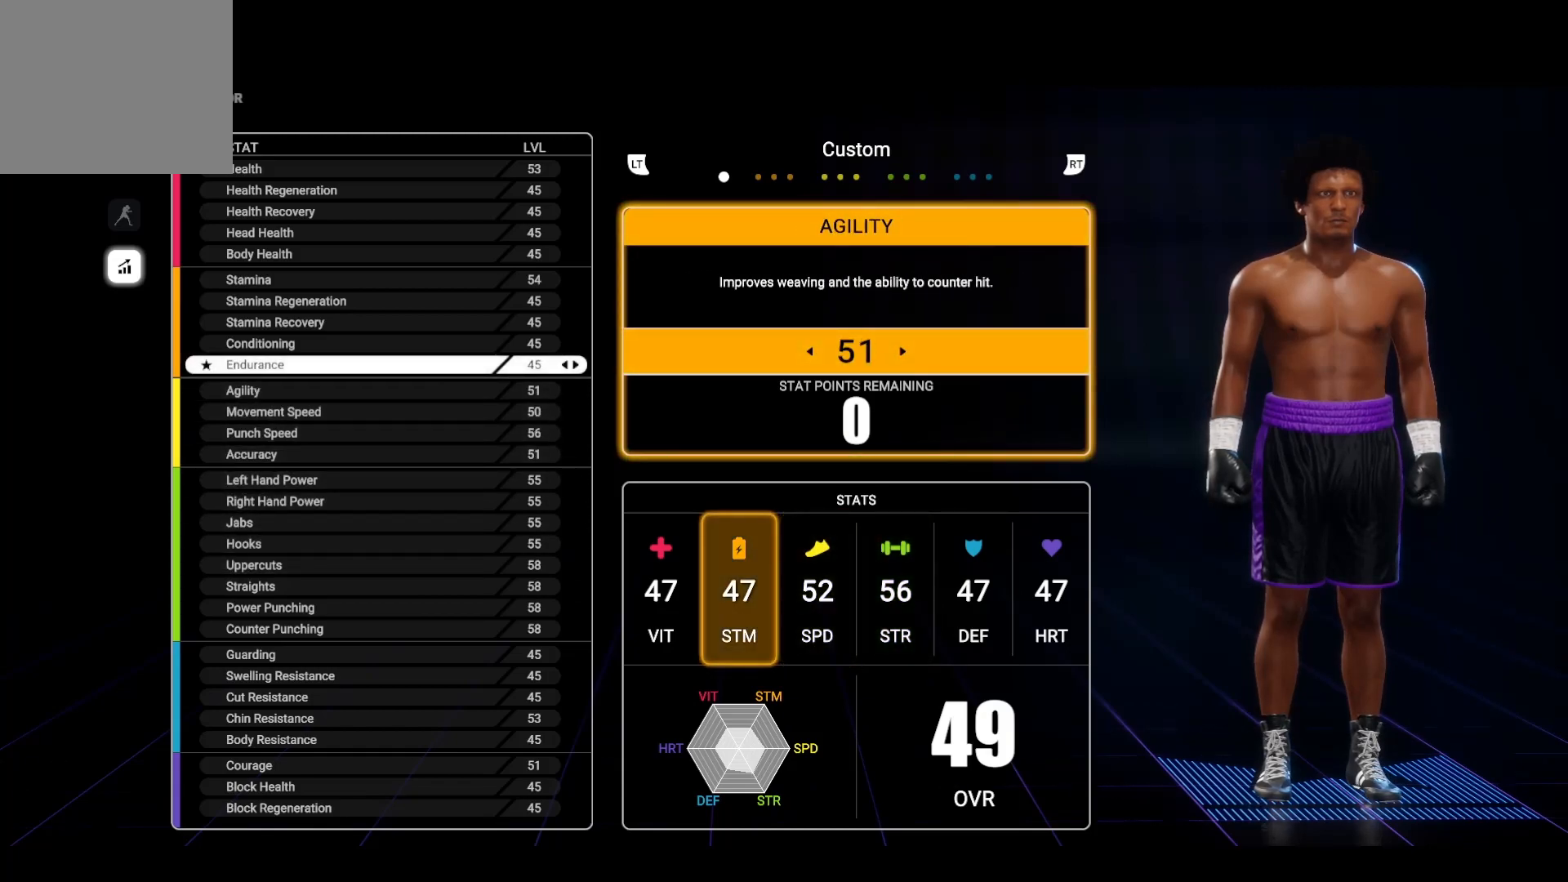
{"buttons": ["DPAD_DOWN"], "left_stick": "center", "right_stick": "center", "events": [[67, "DPAD_DOWN", "up"], [167, "DPAD_DOWN", "down"], [317, "DPAD_DOWN", "up"], [417, "DPAD_DOWN", "down"]]}
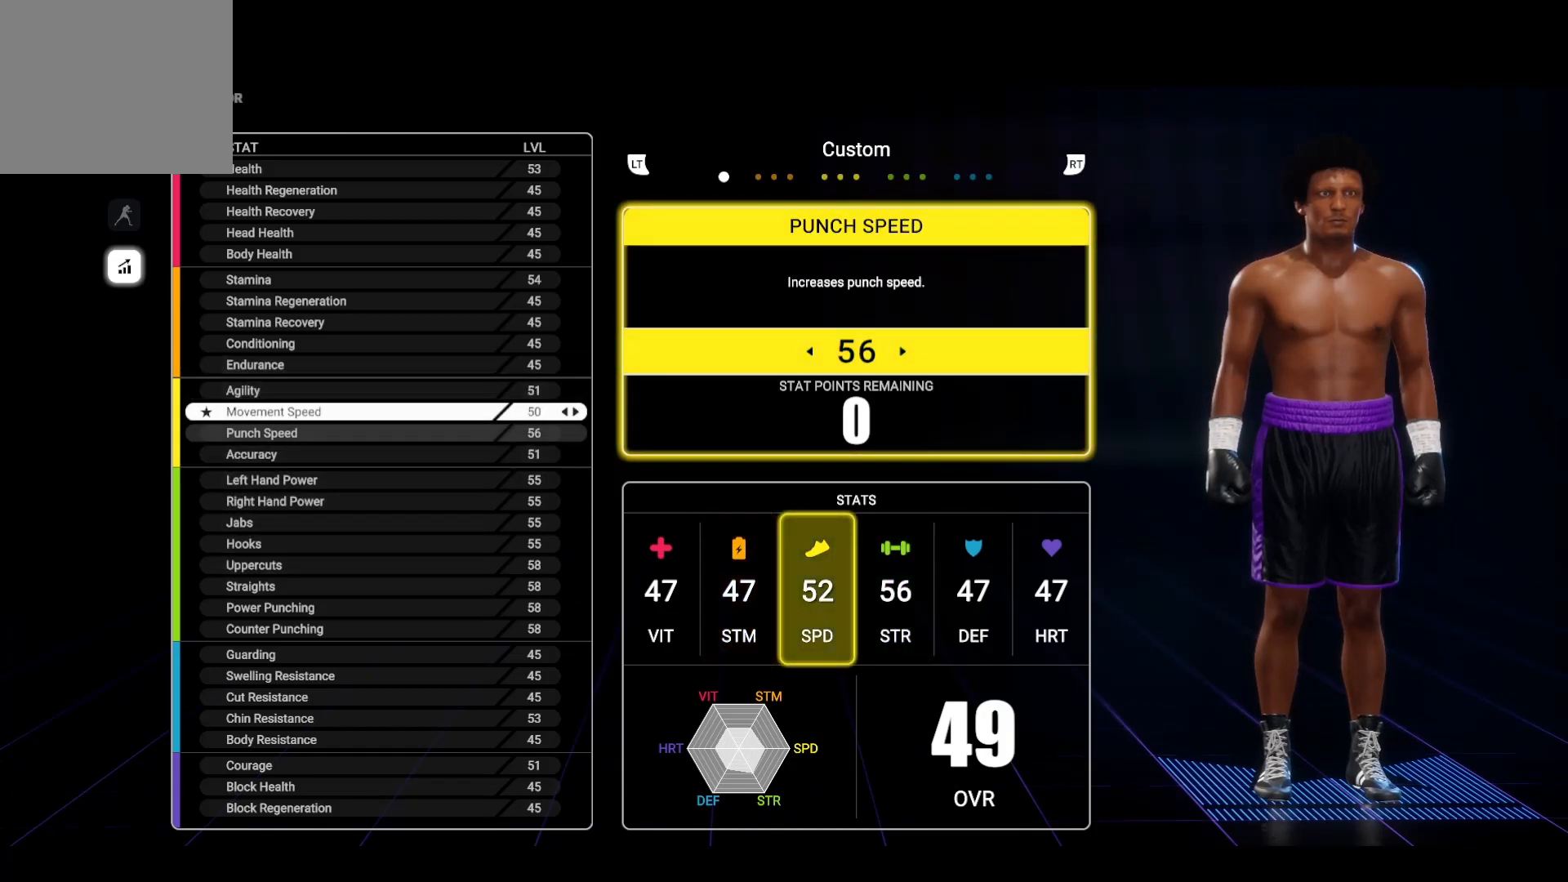
{"buttons": ["DPAD_DOWN"], "left_stick": "center", "right_stick": "center", "events": [[50, "DPAD_DOWN", "up"], [200, "DPAD_DOWN", "down"], [333, "DPAD_DOWN", "up"], [500, "DPAD_DOWN", "down"]]}
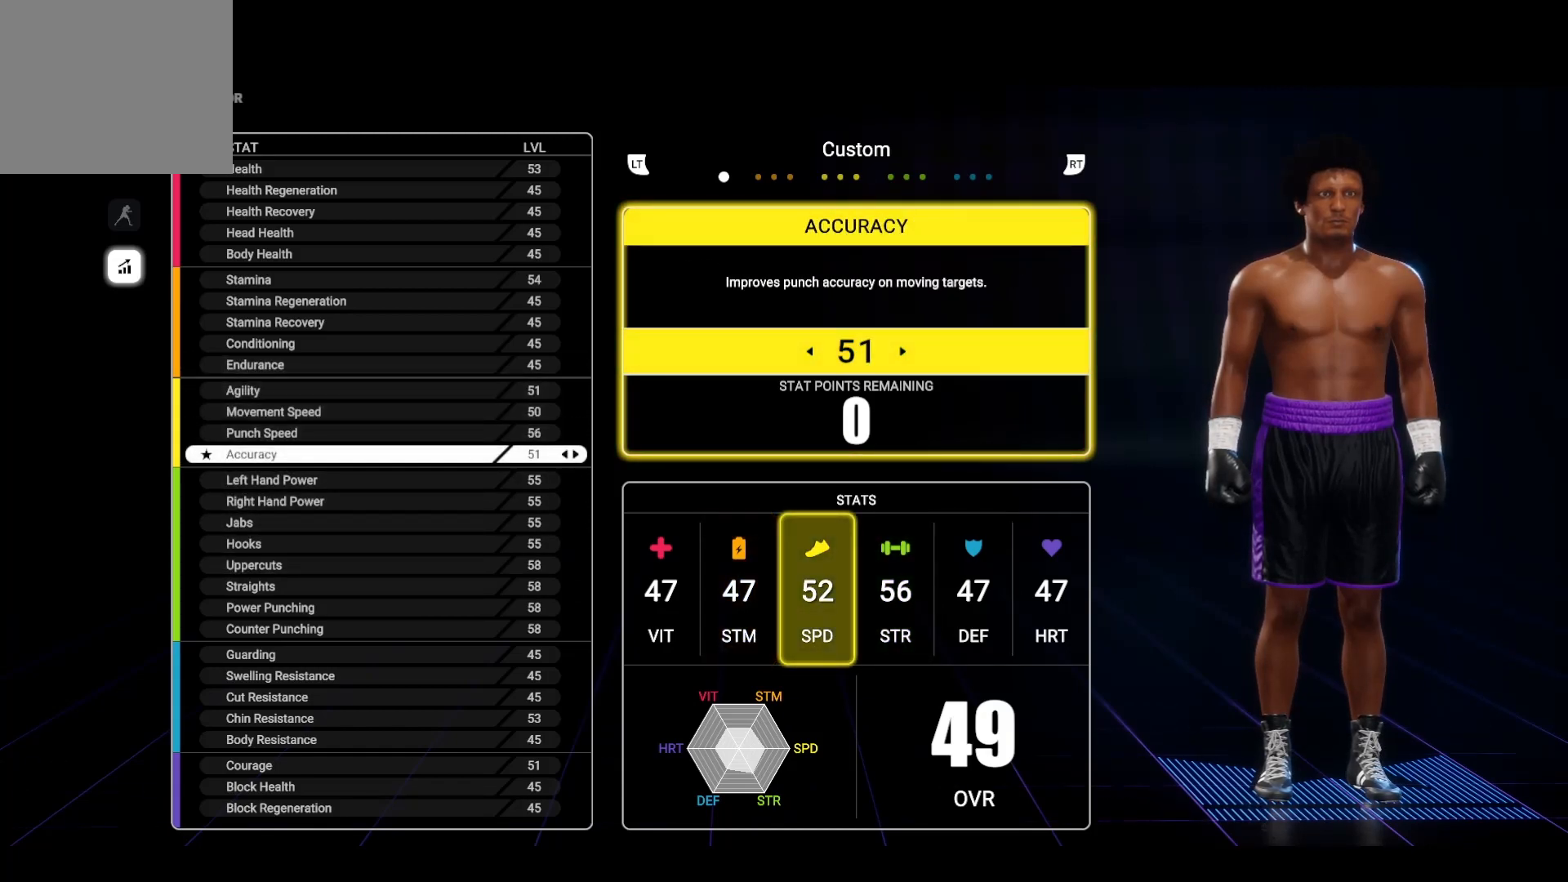
{"buttons": [], "left_stick": "center", "right_stick": "center", "events": [[117, "DPAD_DOWN", "up"], [267, "DPAD_DOWN", "down"], [417, "DPAD_DOWN", "up"]]}
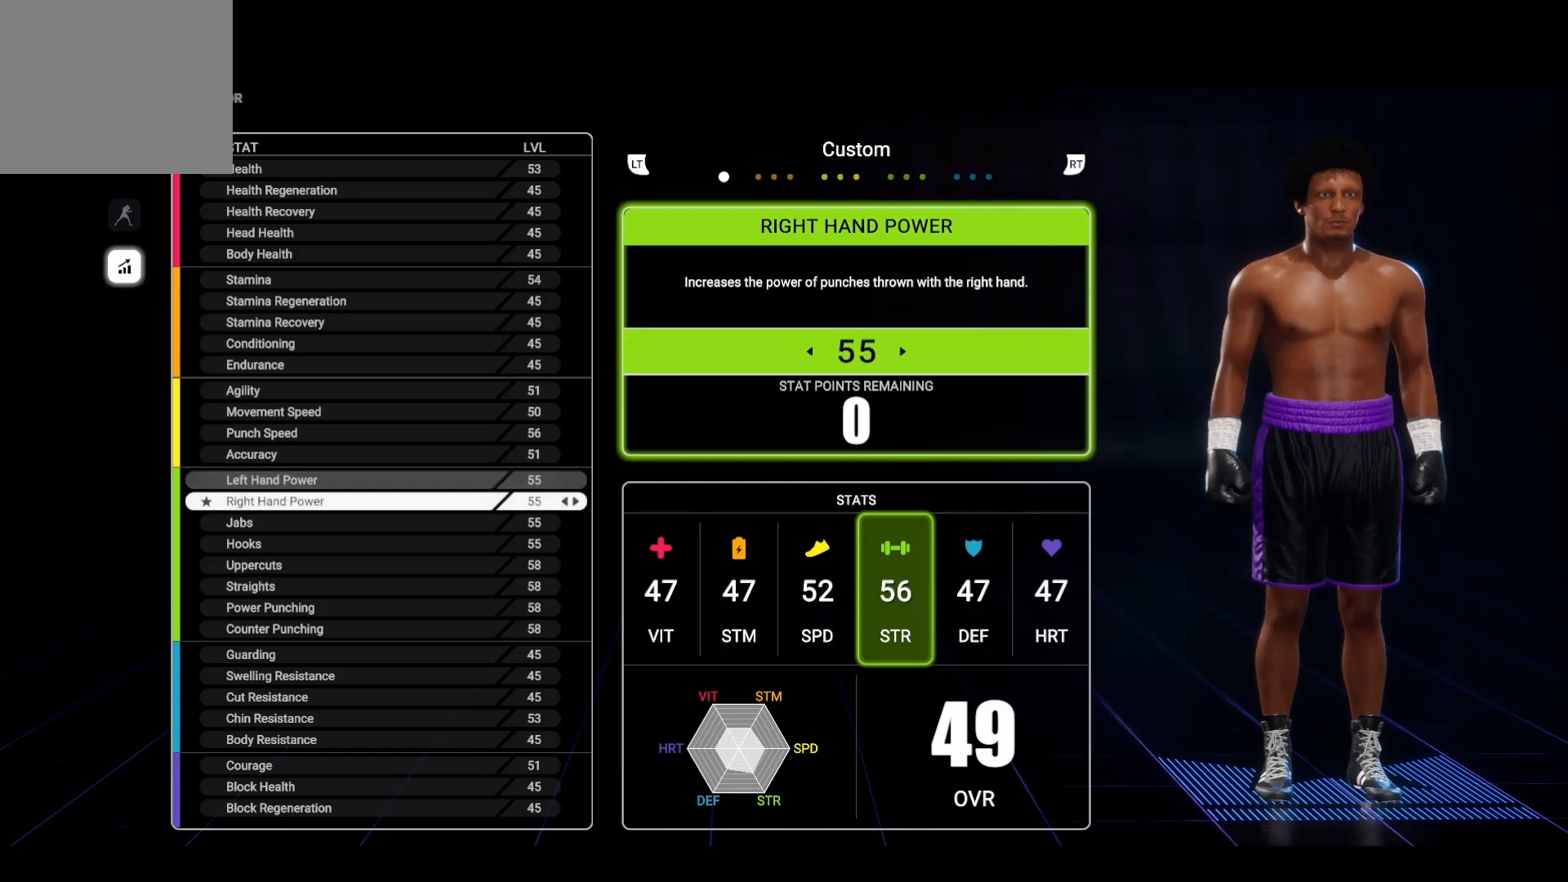
{"buttons": [], "left_stick": "center", "right_stick": "center", "events": []}
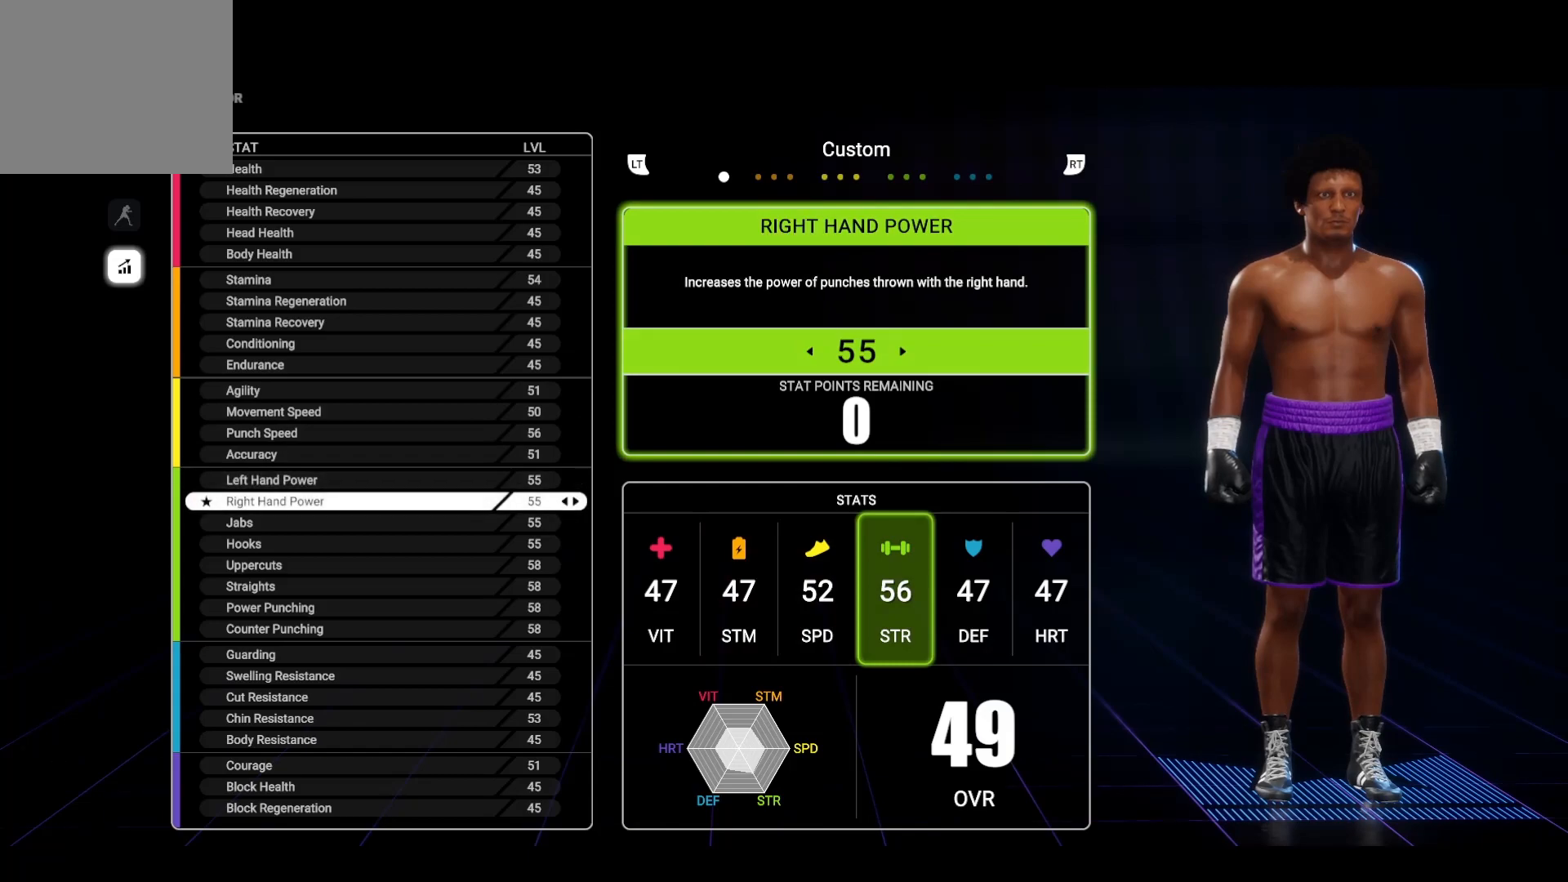
{"buttons": [], "left_stick": "center", "right_stick": "center", "events": []}
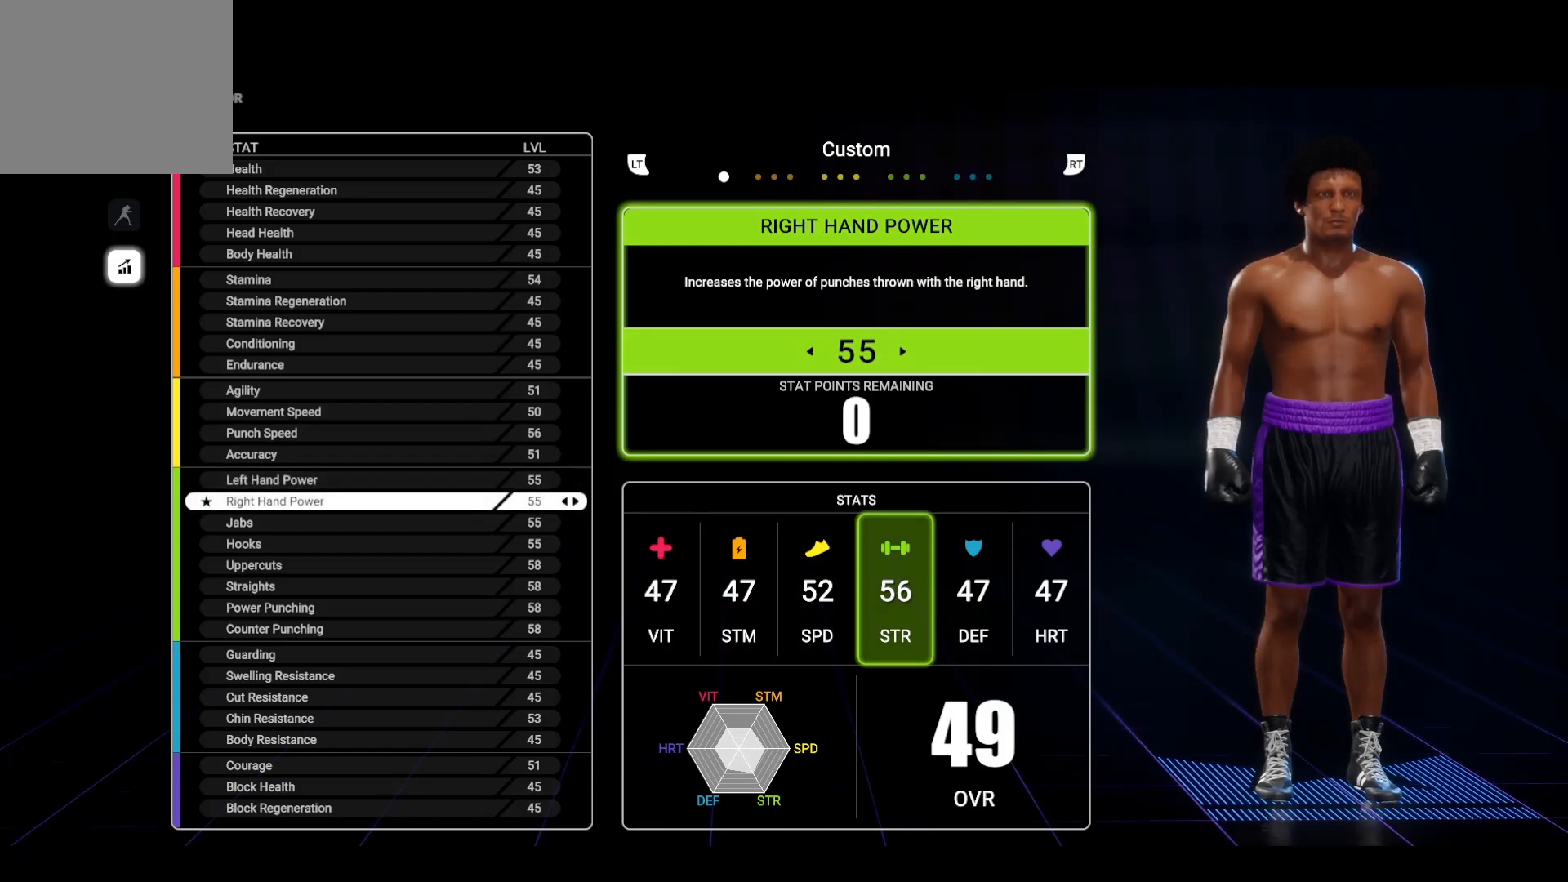
{"buttons": [], "left_stick": "center", "right_stick": "center", "events": []}
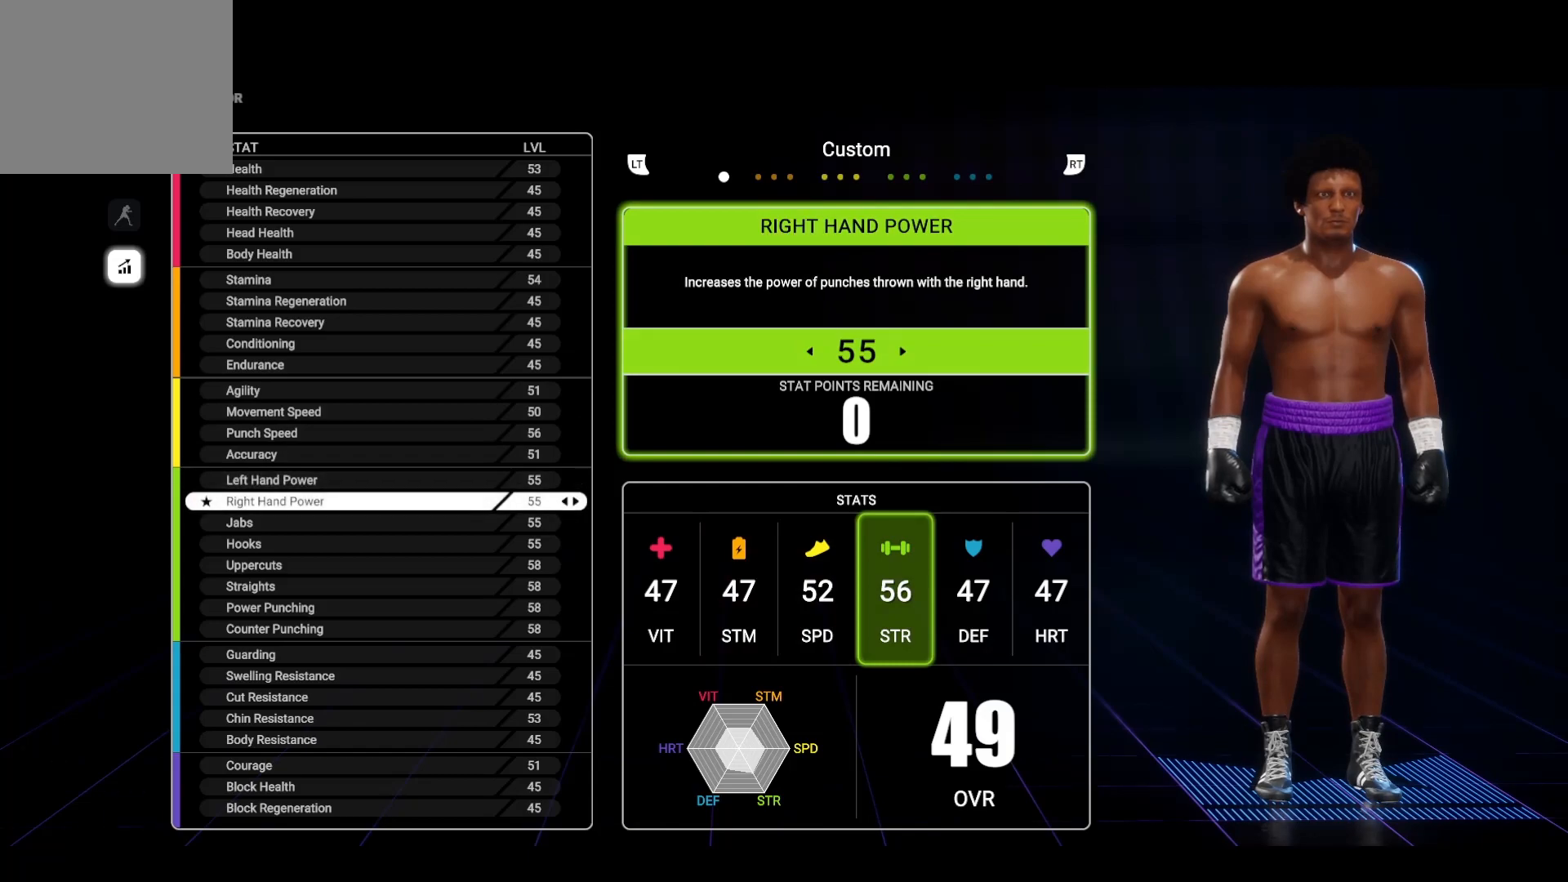
{"buttons": [], "left_stick": "center", "right_stick": "center", "events": []}
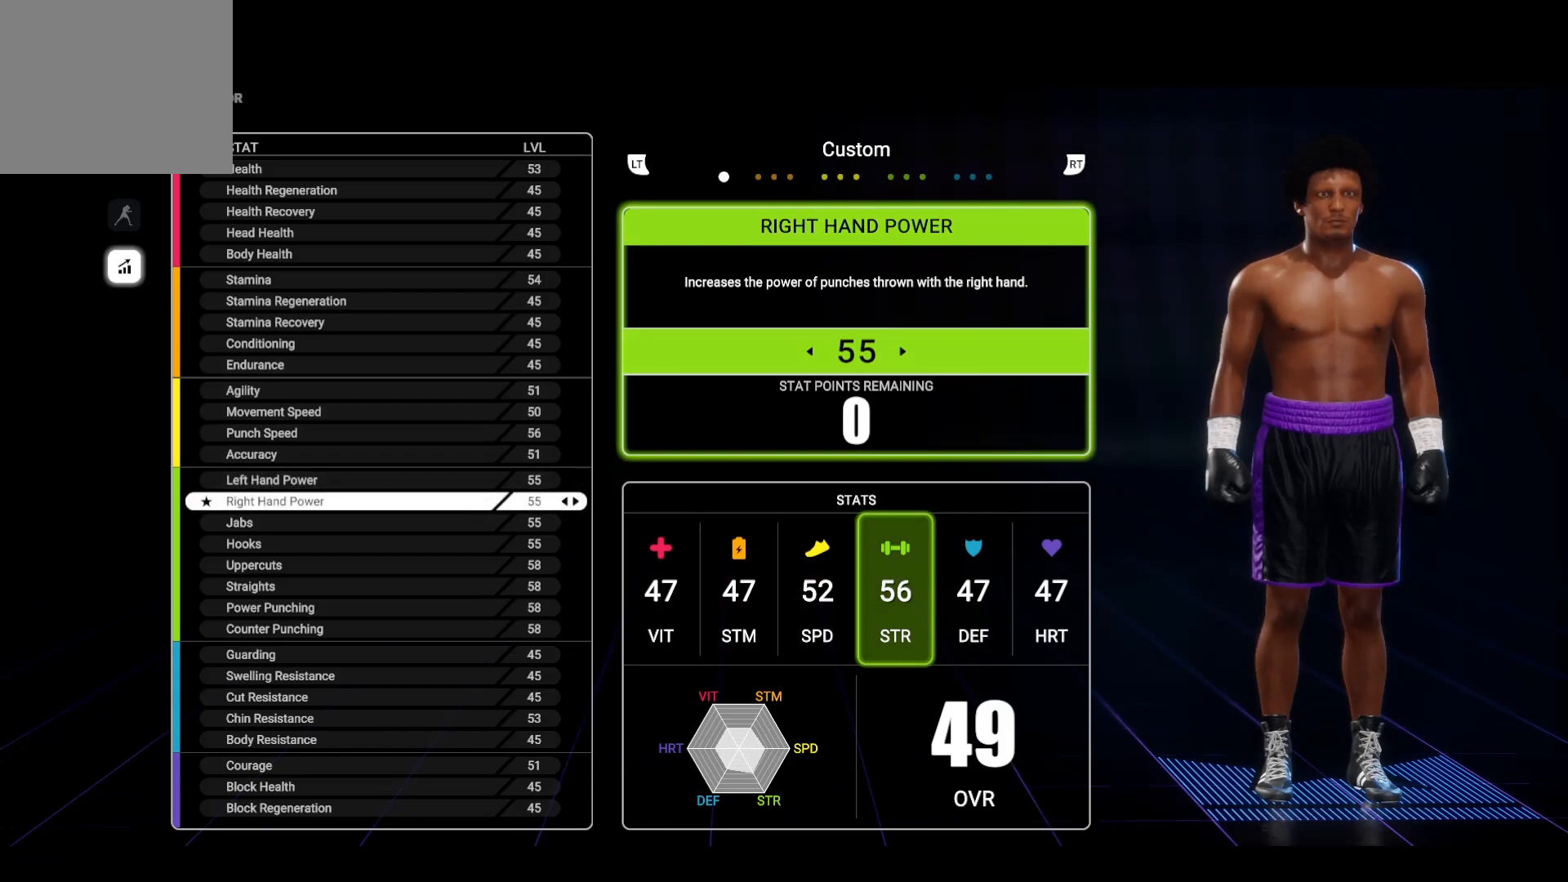
{"buttons": [], "left_stick": "center", "right_stick": "center", "events": []}
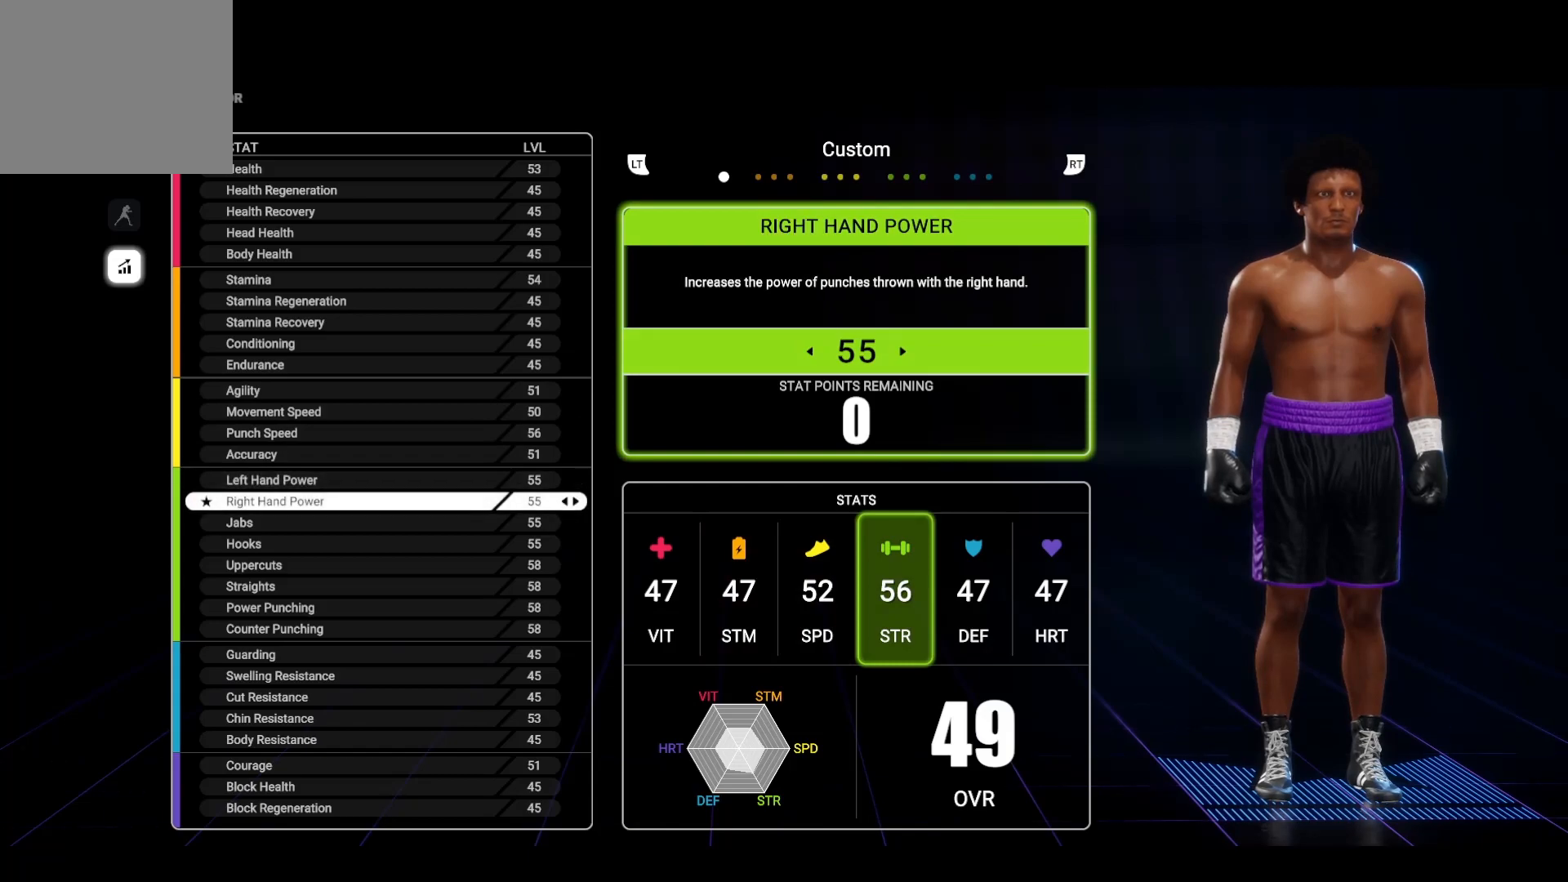
{"buttons": [], "left_stick": "center", "right_stick": "center", "events": []}
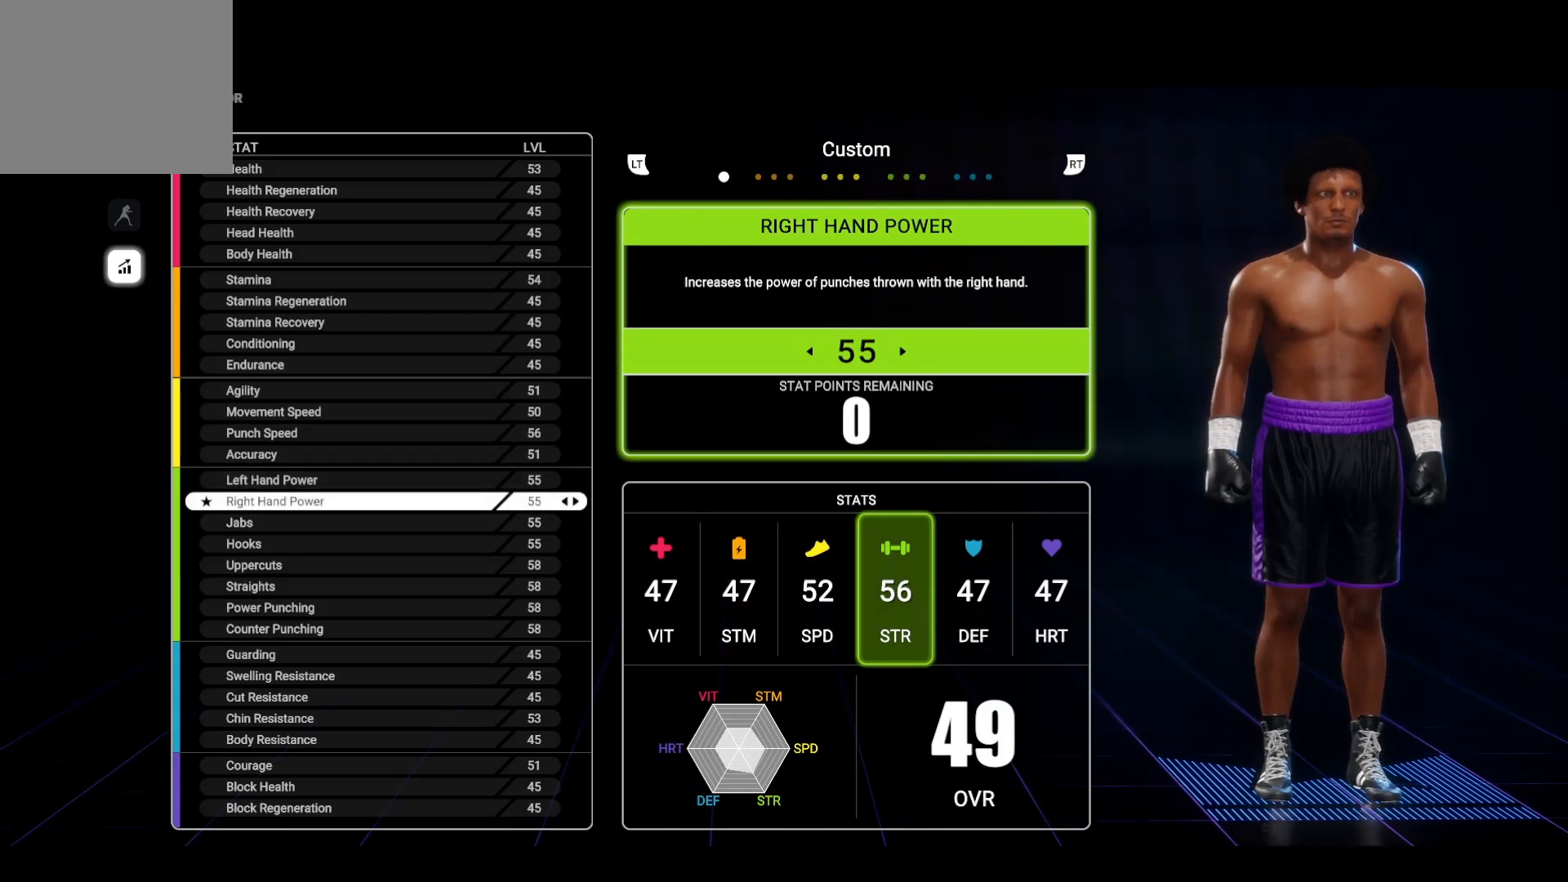
{"buttons": [], "left_stick": "center", "right_stick": "center", "events": []}
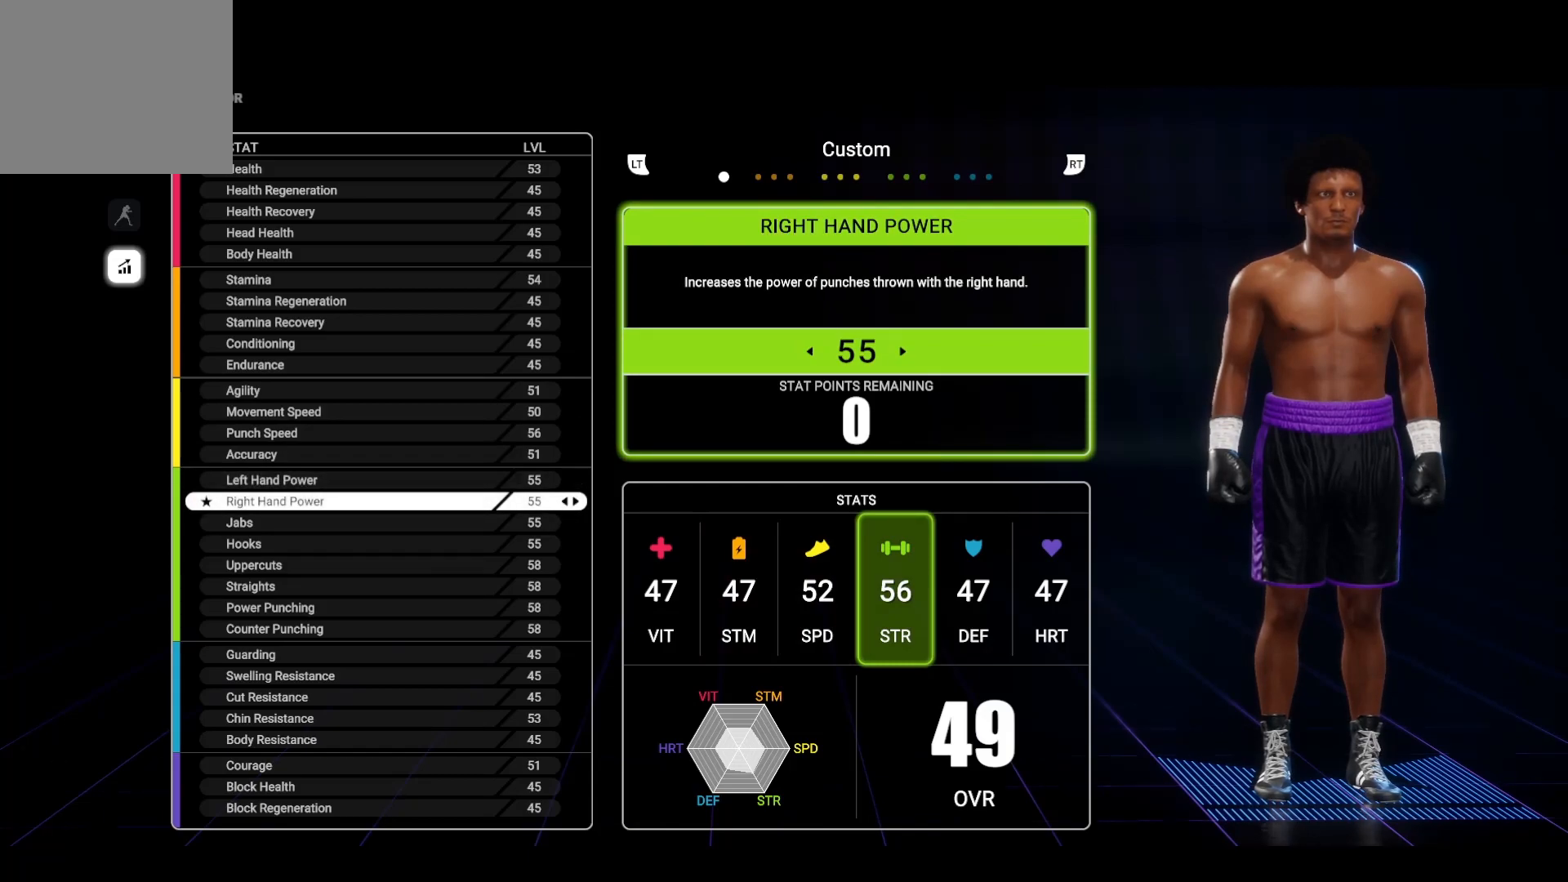
{"buttons": [], "left_stick": "center", "right_stick": "center", "events": []}
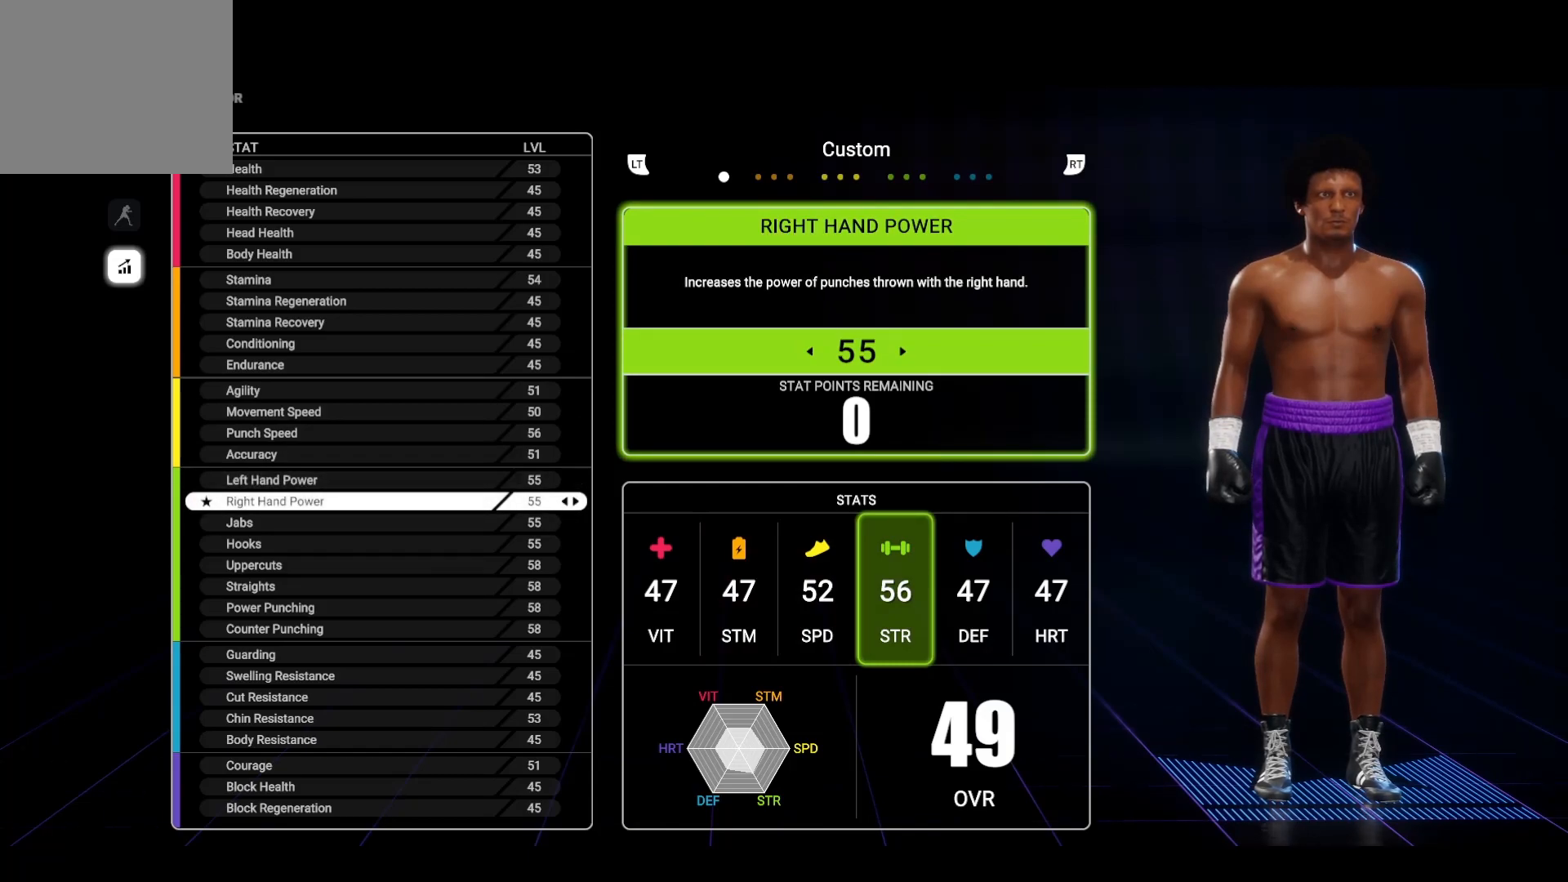
{"buttons": [], "left_stick": "center", "right_stick": "center", "events": []}
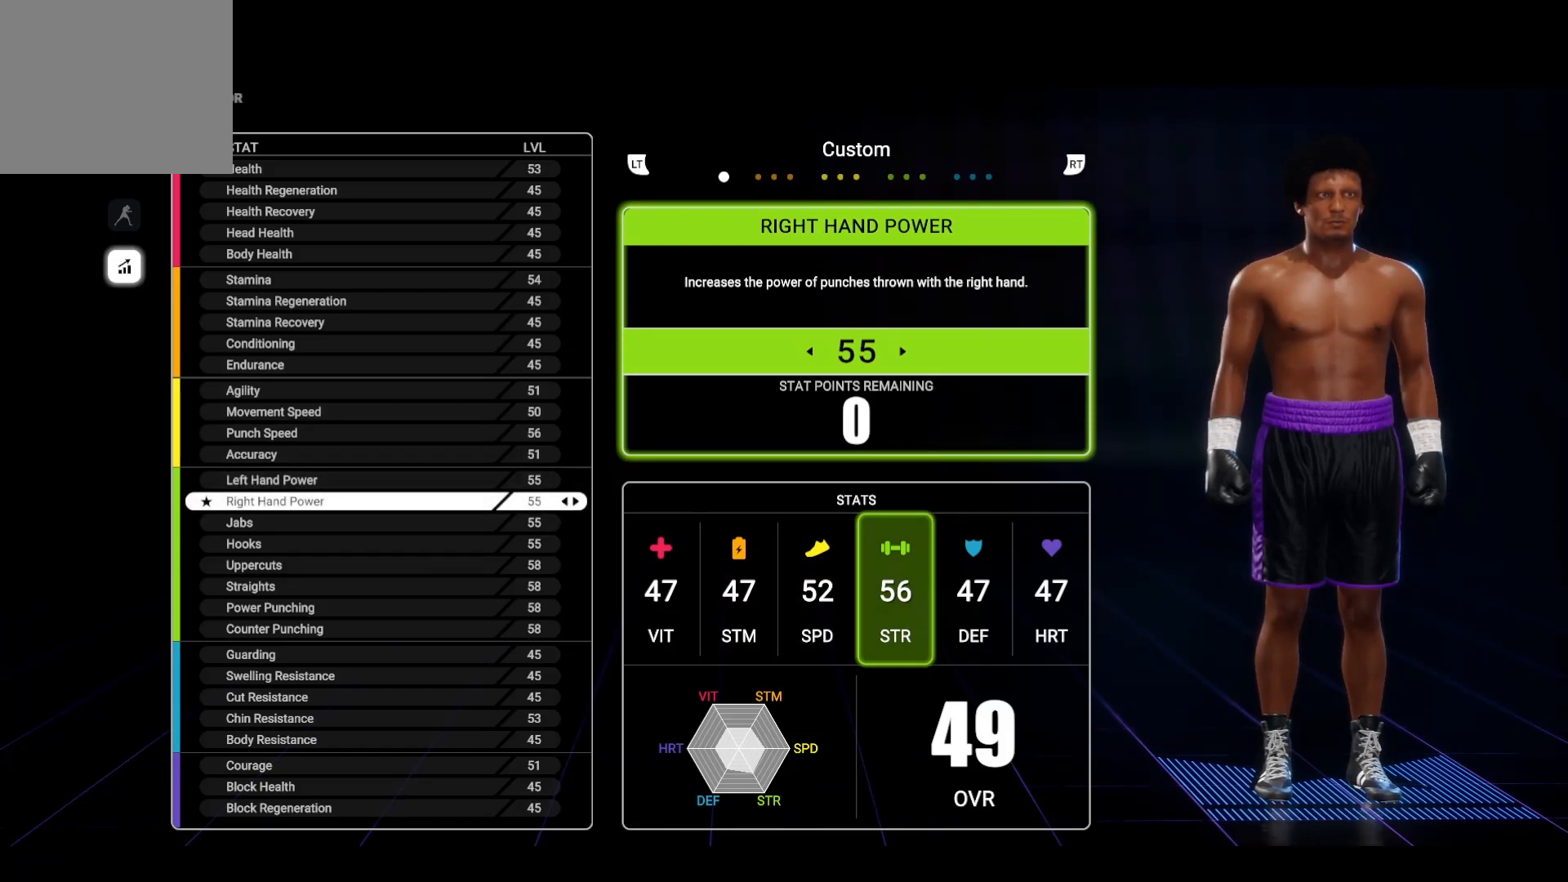
{"buttons": [], "left_stick": "center", "right_stick": "center", "events": []}
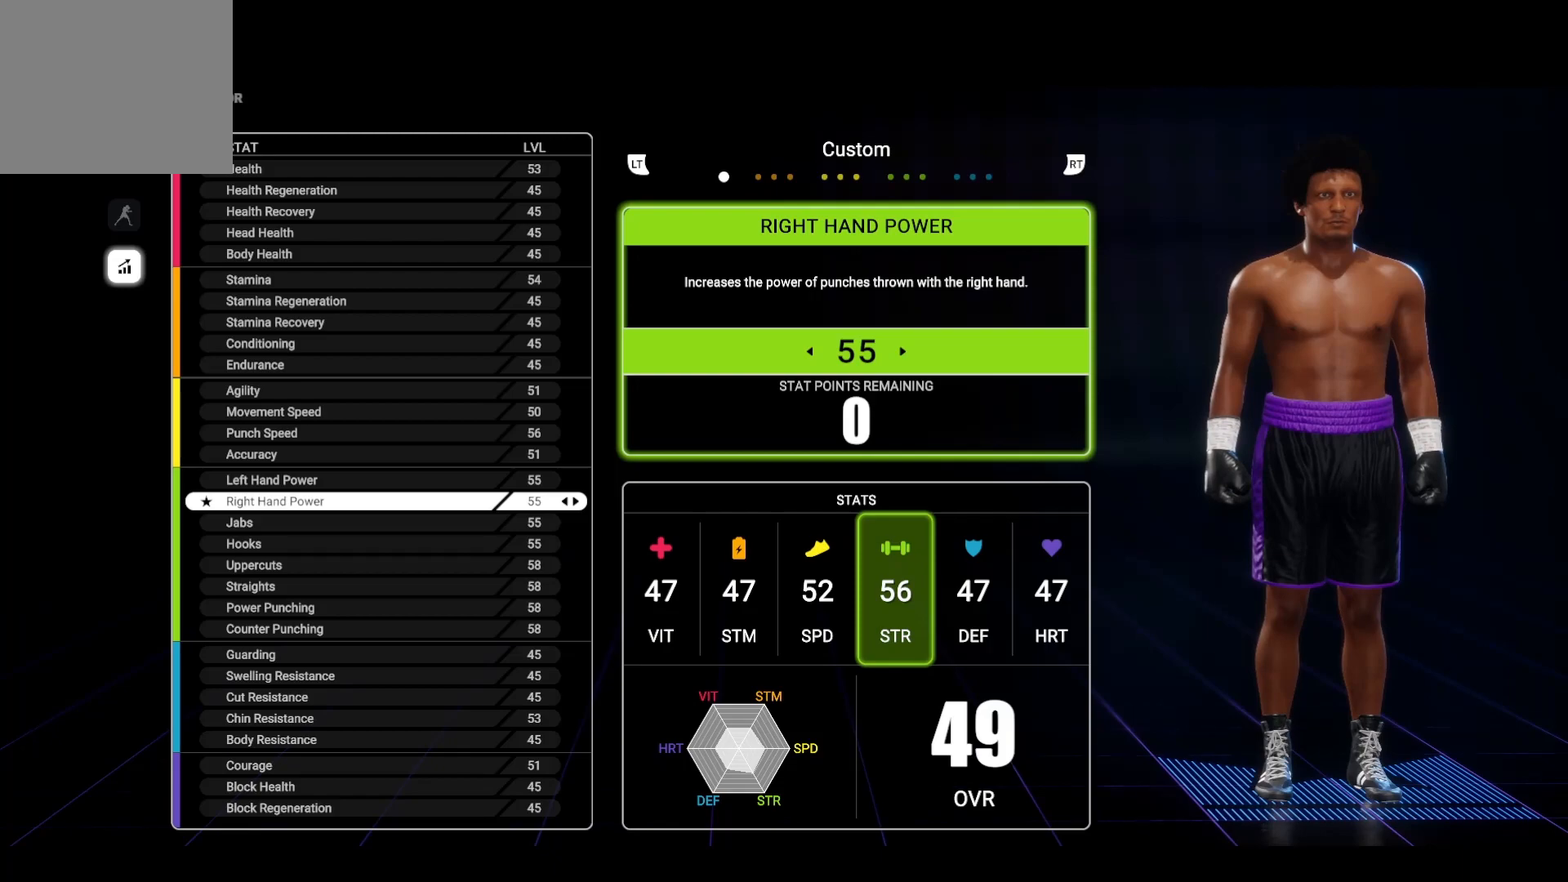
{"buttons": ["DPAD_DOWN"], "left_stick": "center", "right_stick": "center", "events": [[483, "DPAD_DOWN", "down"]]}
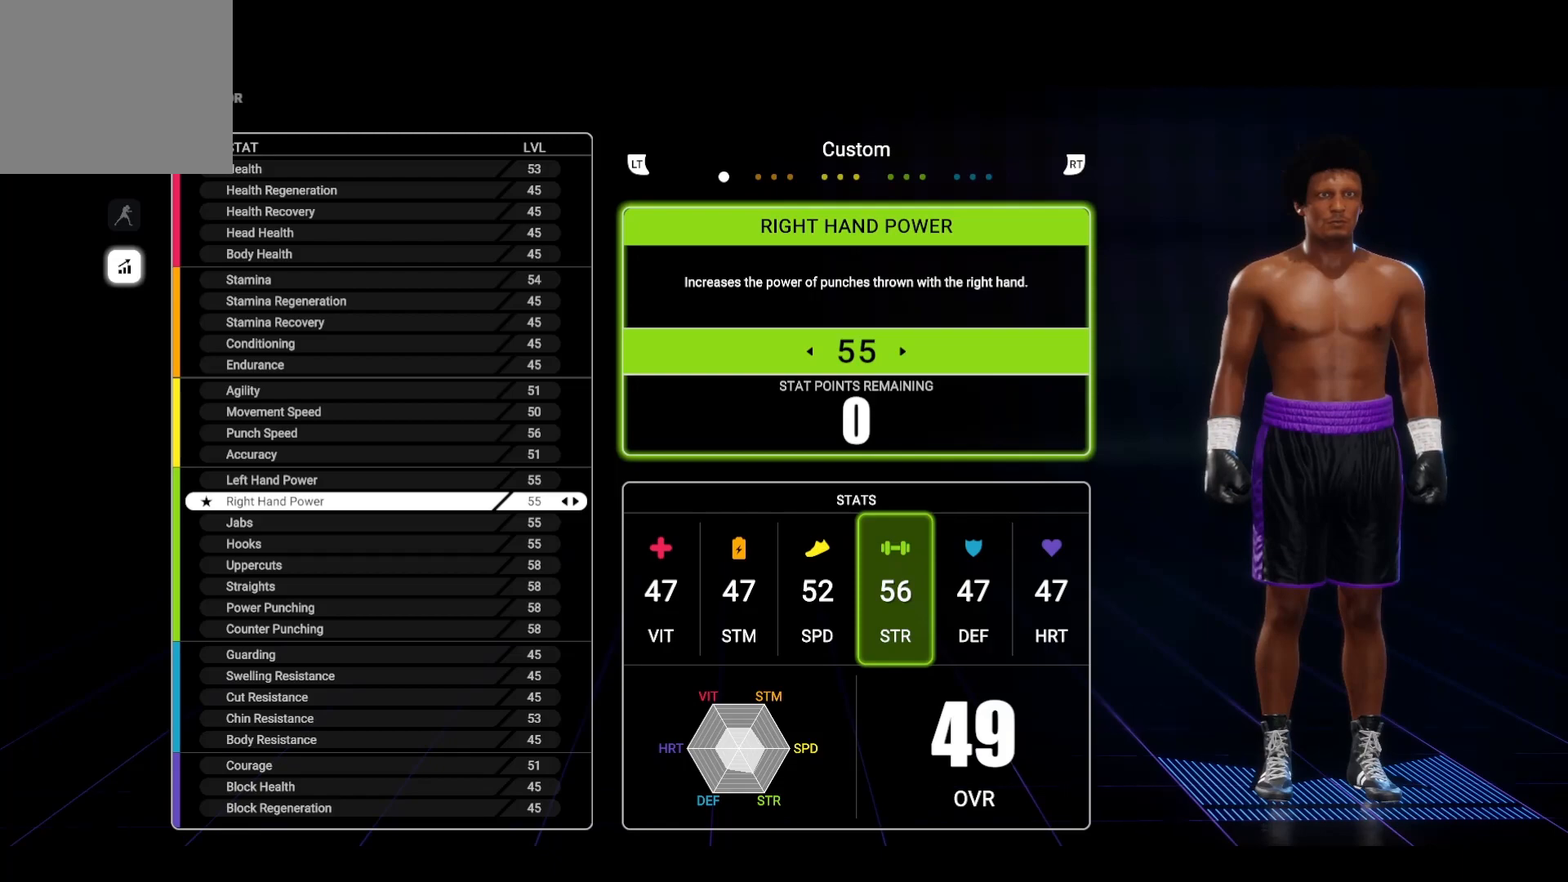
{"buttons": [], "left_stick": "center", "right_stick": "center", "events": [[100, "DPAD_DOWN", "up"], [250, "DPAD_DOWN", "down"], [400, "DPAD_DOWN", "up"]]}
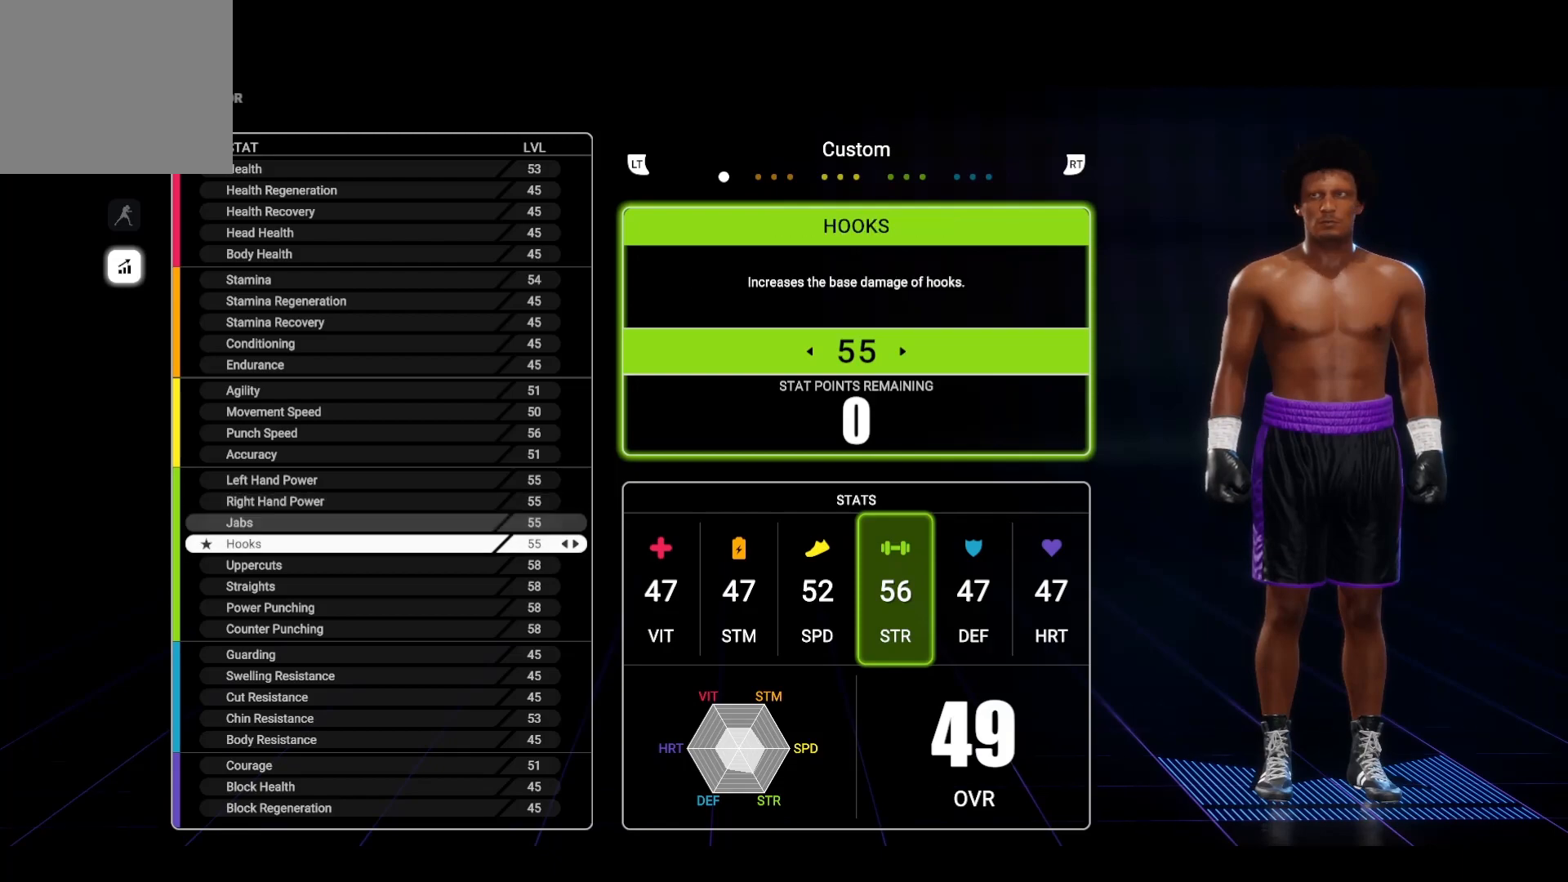
{"buttons": [], "left_stick": "center", "right_stick": "center", "events": [[33, "DPAD_DOWN", "down"], [167, "DPAD_DOWN", "up"], [317, "DPAD_DOWN", "down"], [450, "DPAD_DOWN", "up"]]}
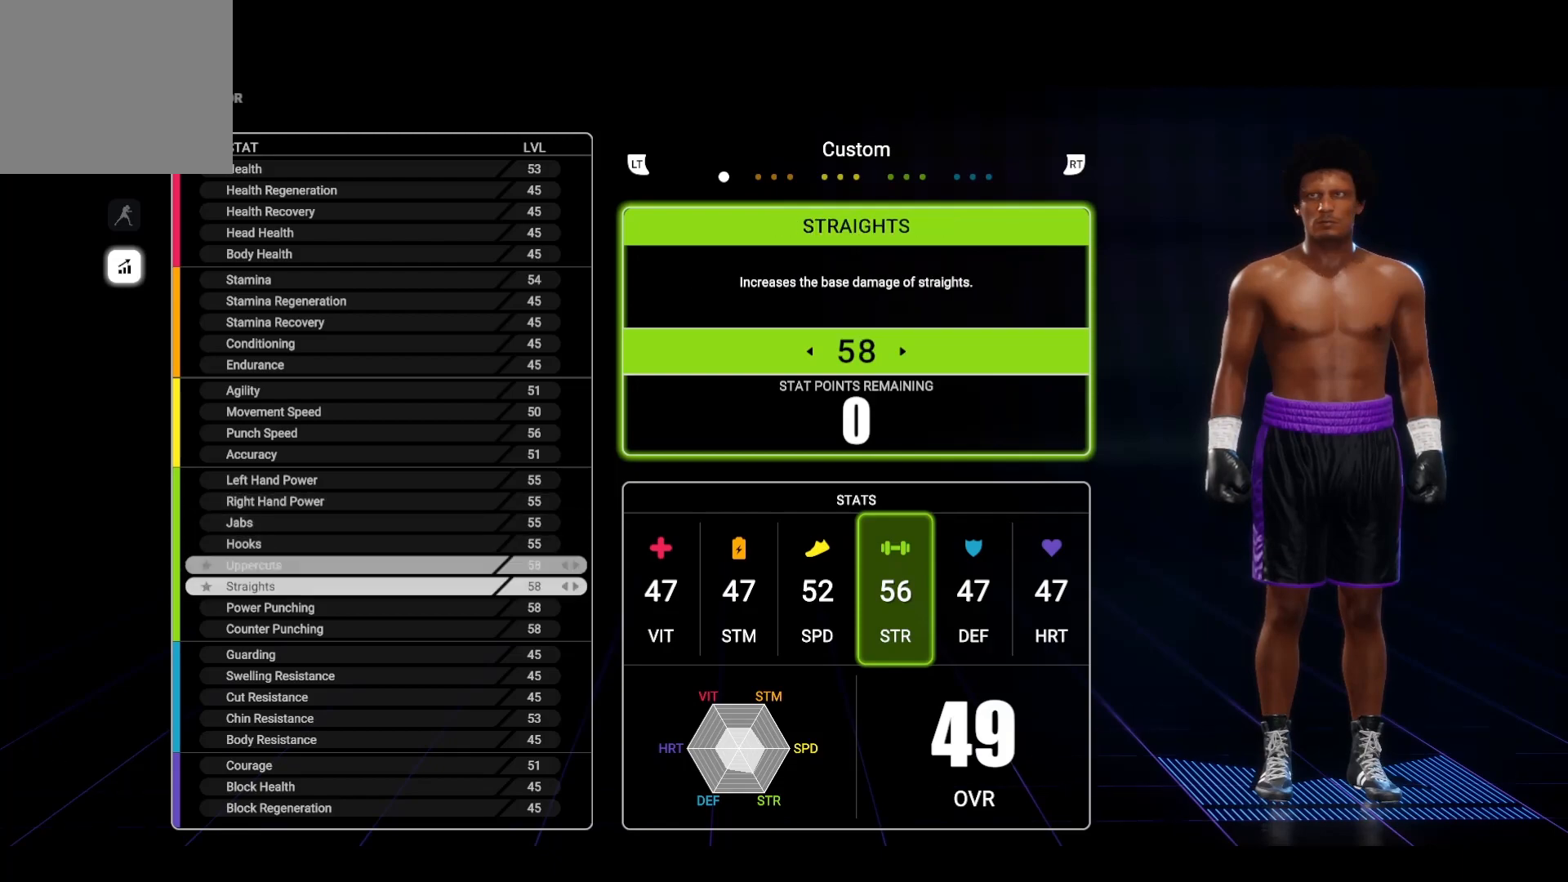
{"buttons": [], "left_stick": "center", "right_stick": "center", "events": [[250, "DPAD_UP", "down"], [383, "DPAD_UP", "up"]]}